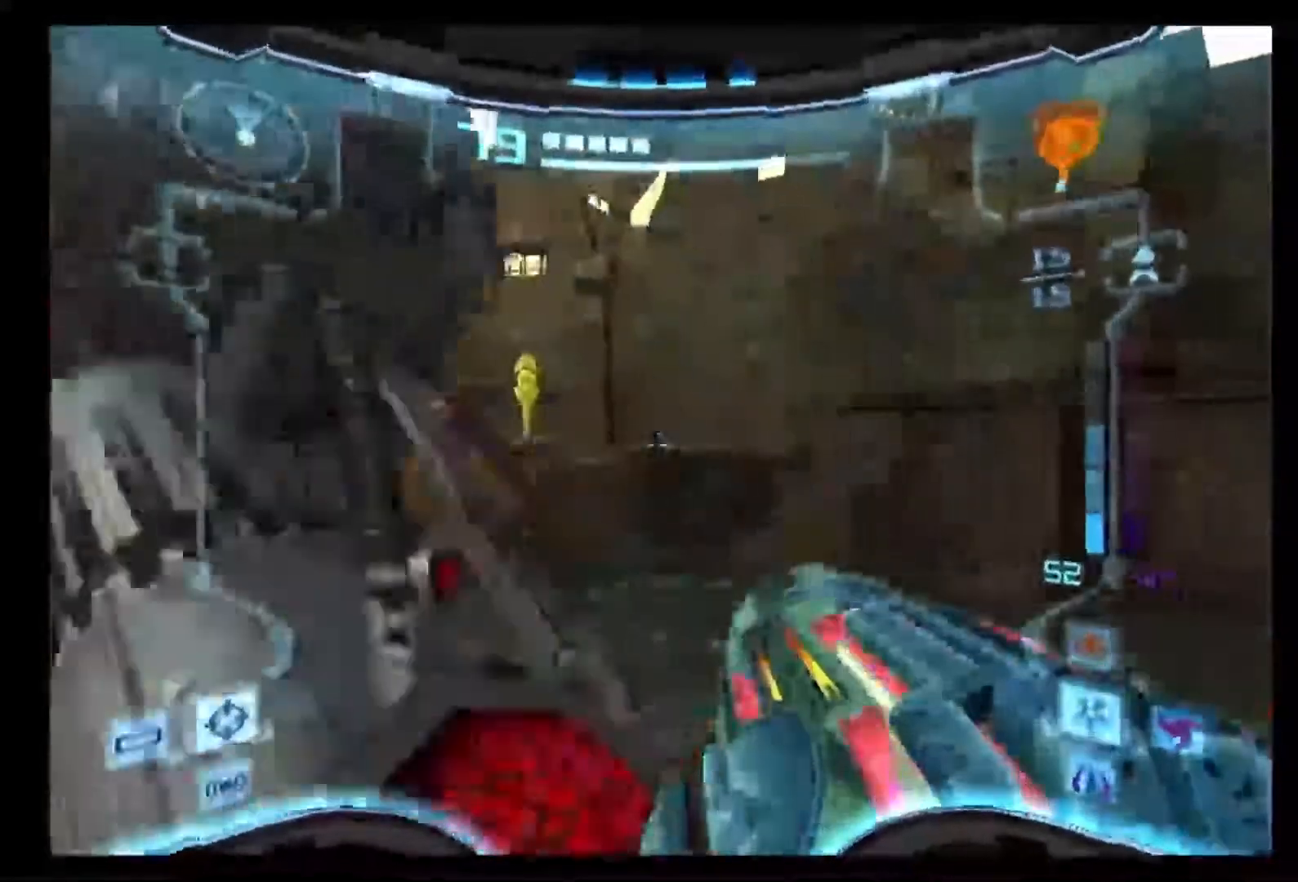
Gameplay with a controller (Nintendo layout); each line is a JSON object with the inputs held at the frame after it (dt_ms = milliseconds from this image to that frame). "events" lists button and stick changes between this image and that frame as [ms after this image, input, new state], when the widget could be followed in between. Not read: L3 R3.
{"dt_ms": 500, "buttons": [], "left_stick": "up", "right_stick": "center", "events": [[17, "DPAD_LEFT", "down"], [167, "DPAD_LEFT", "up"], [233, "left_stick", "up-right"], [333, "left_stick", "up"], [350, "L1", "up"]]}
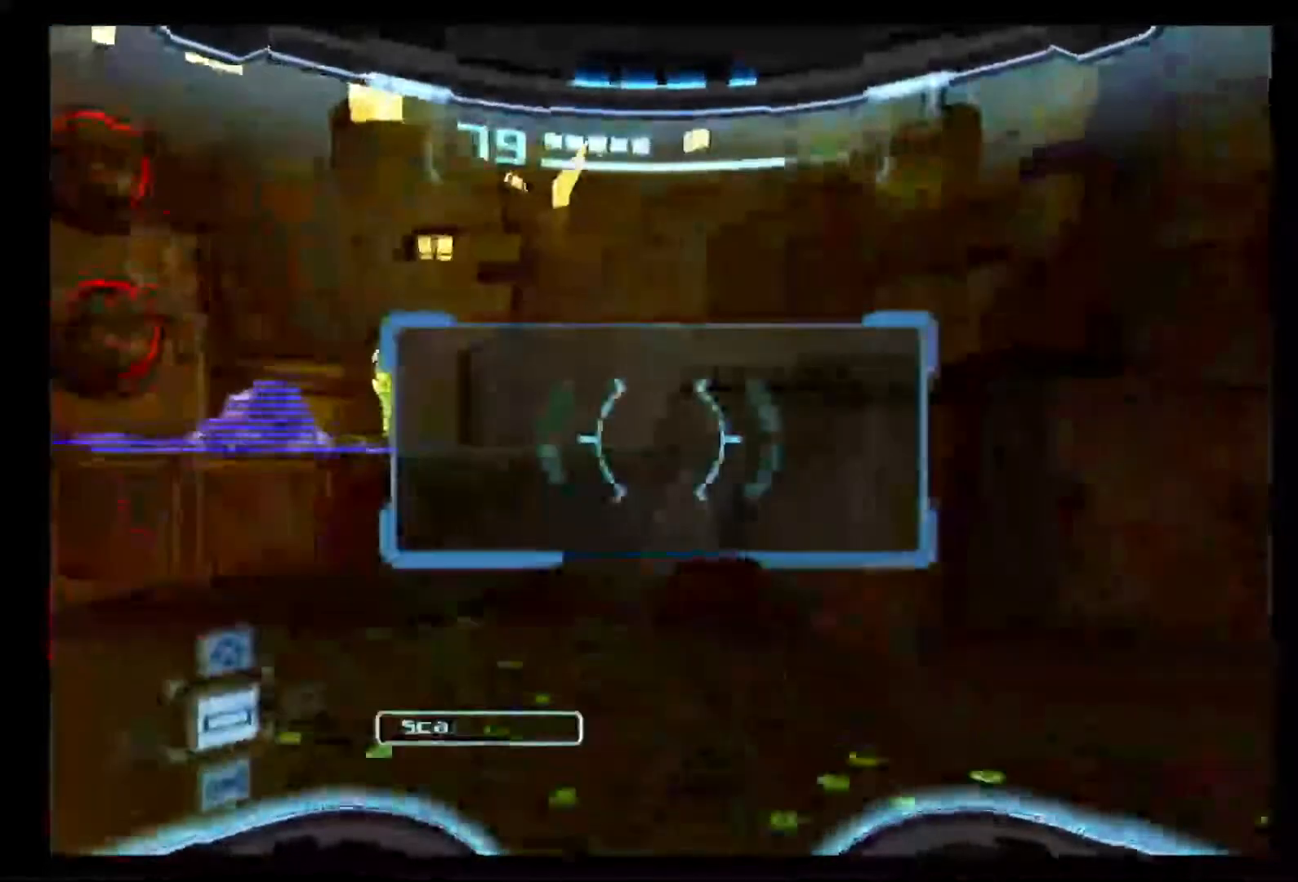
{"dt_ms": 500, "buttons": ["L1"], "left_stick": "up", "right_stick": "center", "events": [[317, "L1", "down"]]}
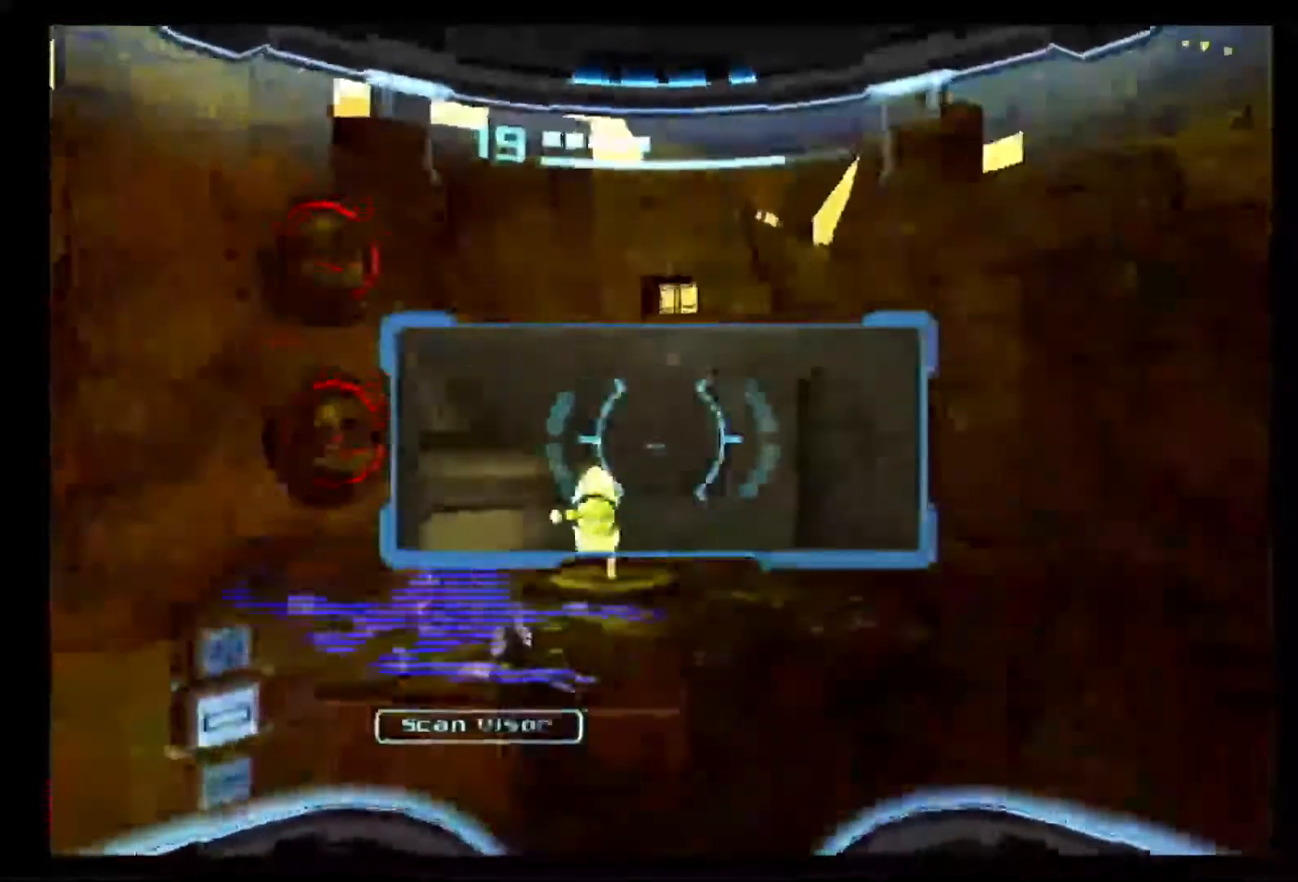
{"dt_ms": 500, "buttons": ["L1", "R1"], "left_stick": "up-left", "right_stick": "center", "events": [[433, "R1", "down"], [500, "left_stick", "up-left"]]}
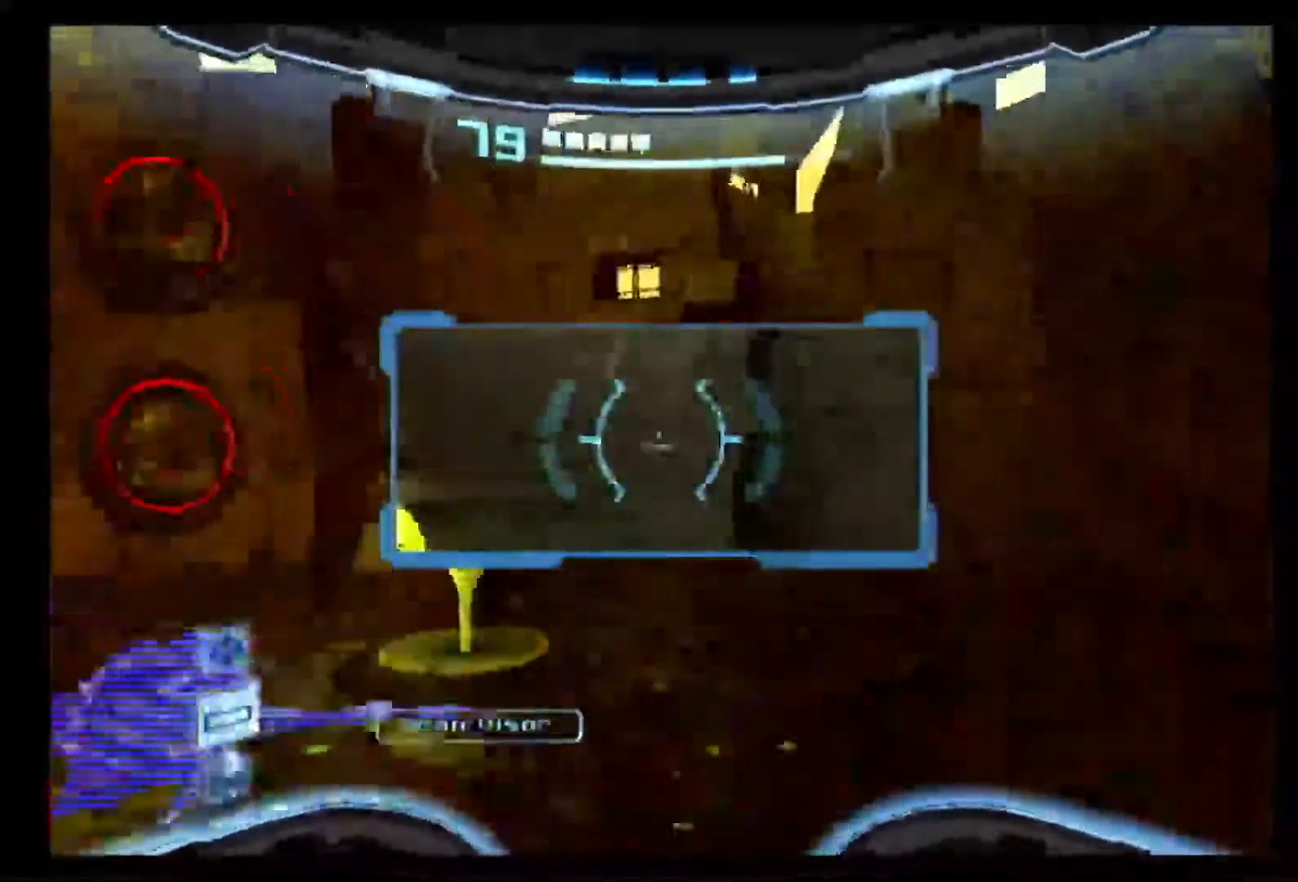
{"dt_ms": 500, "buttons": ["L1", "R1"], "left_stick": "up", "right_stick": "center", "events": [[283, "left_stick", "up"]]}
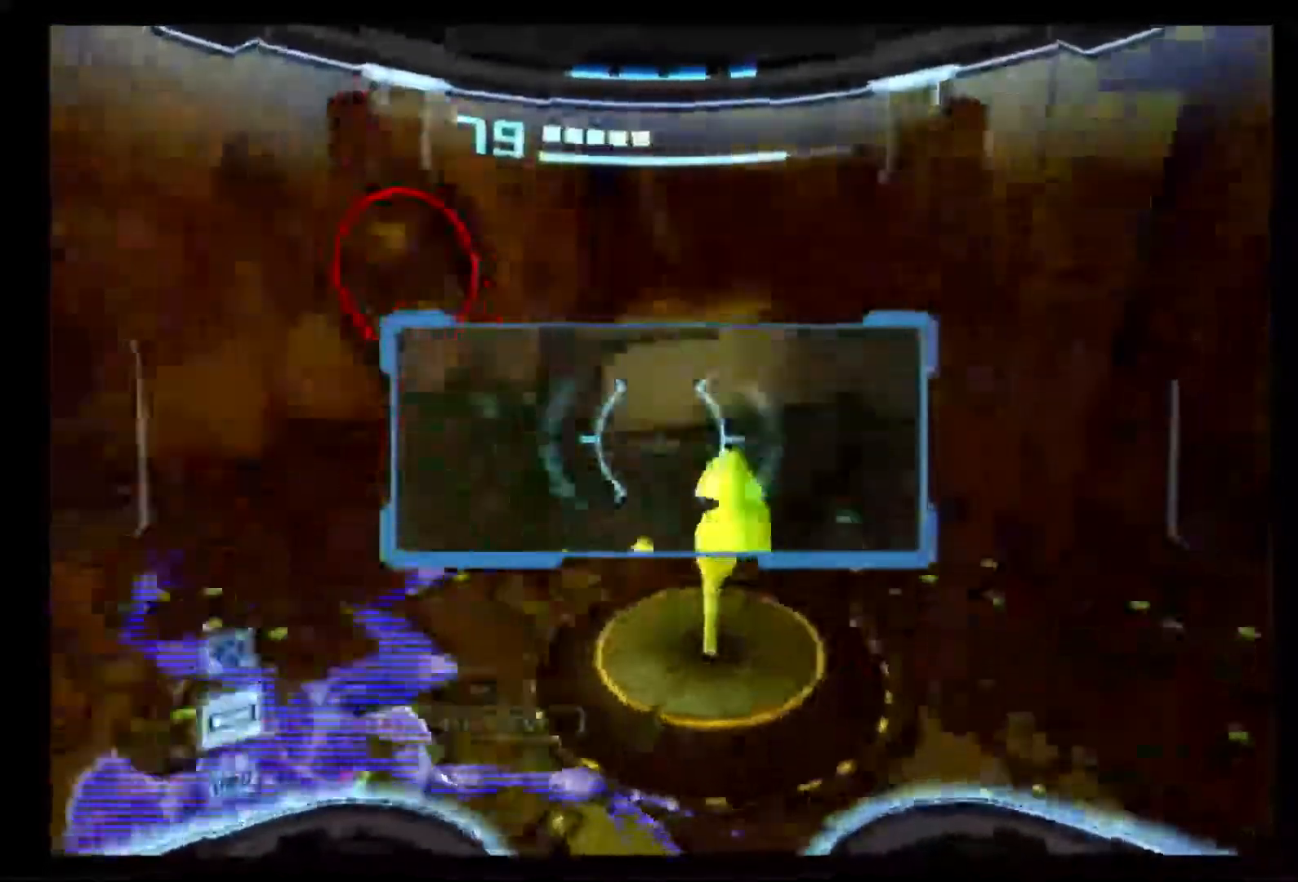
{"dt_ms": 500, "buttons": ["L1"], "left_stick": "down-right", "right_stick": "center", "events": [[183, "R1", "up"], [217, "left_stick", "down-right"]]}
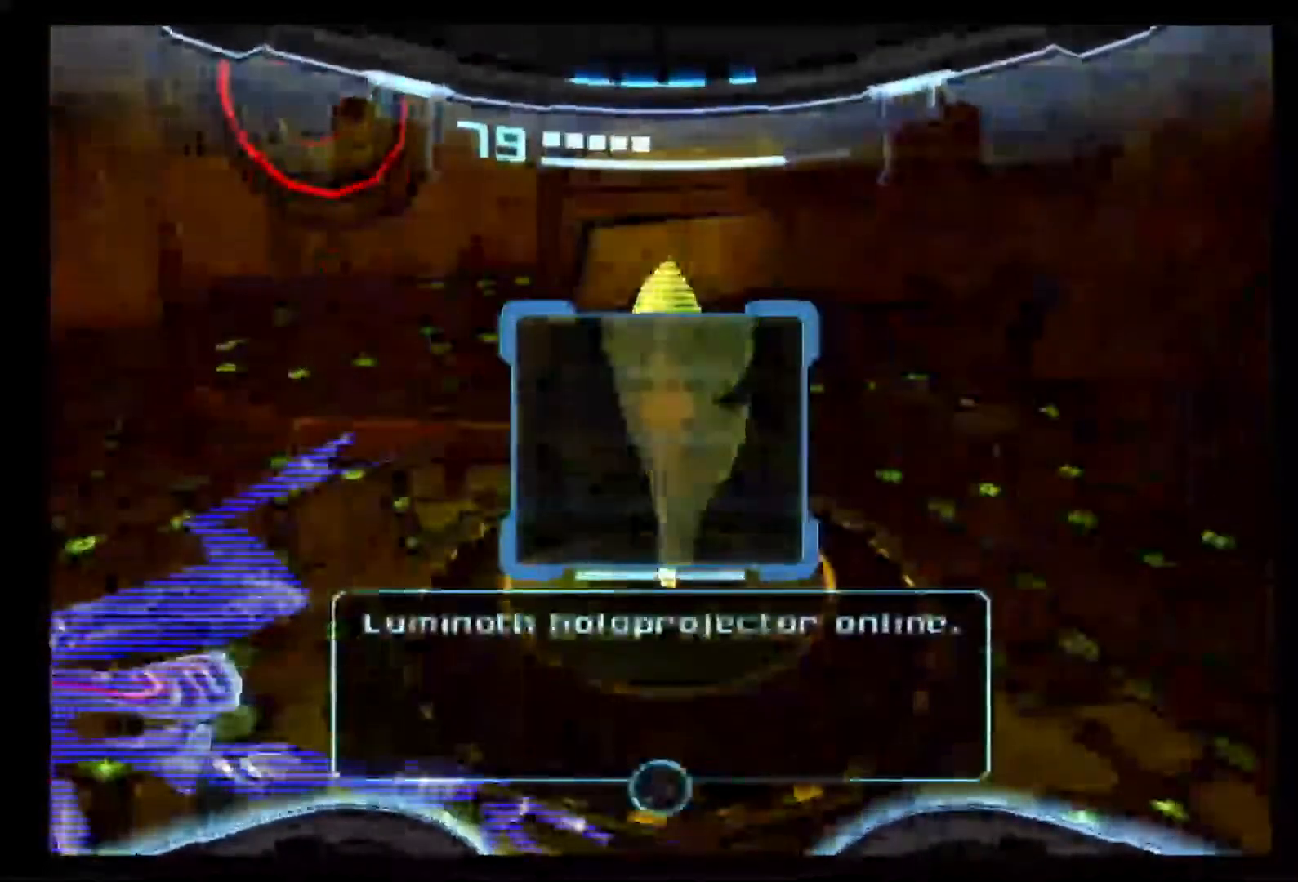
{"dt_ms": 500, "buttons": [], "left_stick": "down-right", "right_stick": "center"}
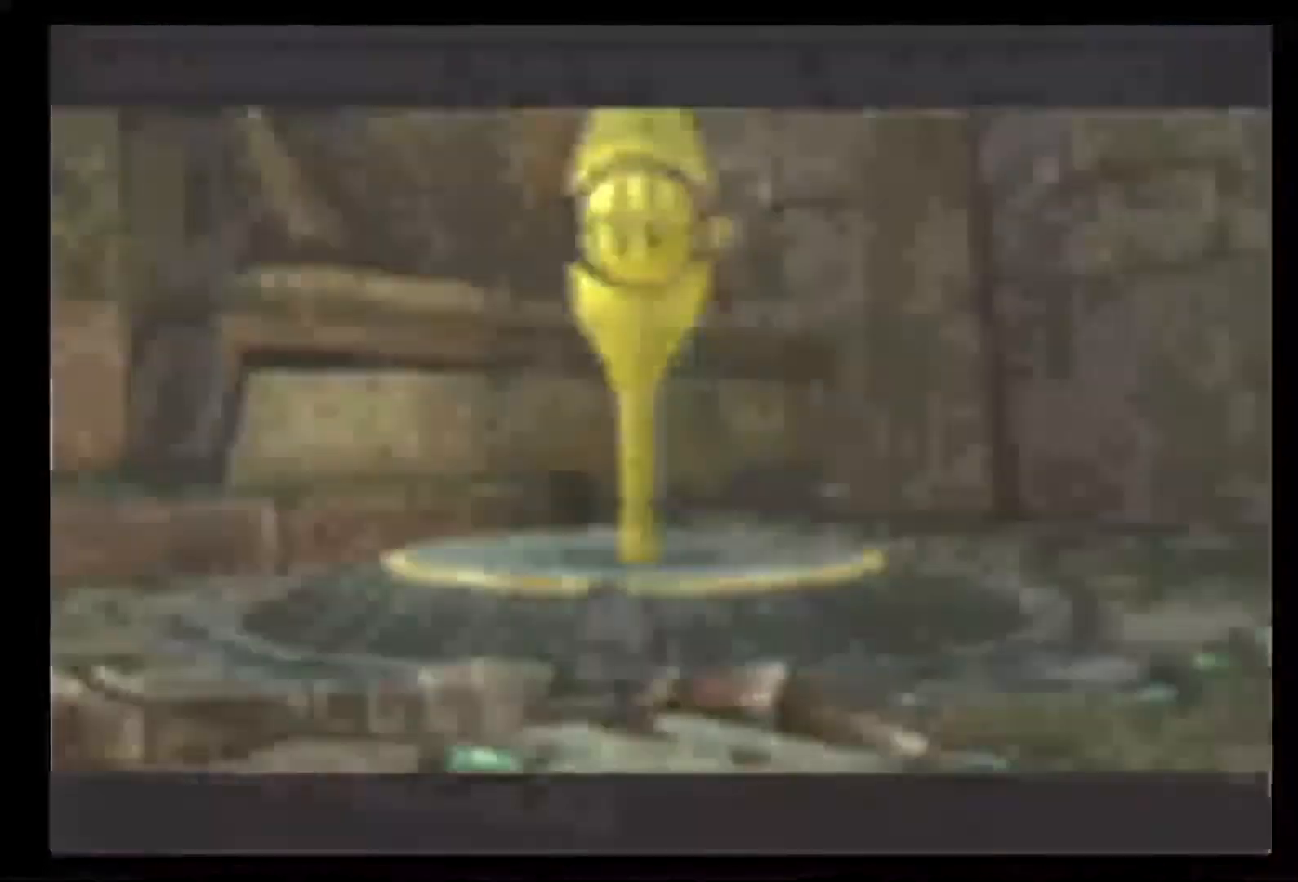
{"dt_ms": 500, "buttons": [], "left_stick": "center", "right_stick": "center", "events": [[33, "left_stick", "center"]]}
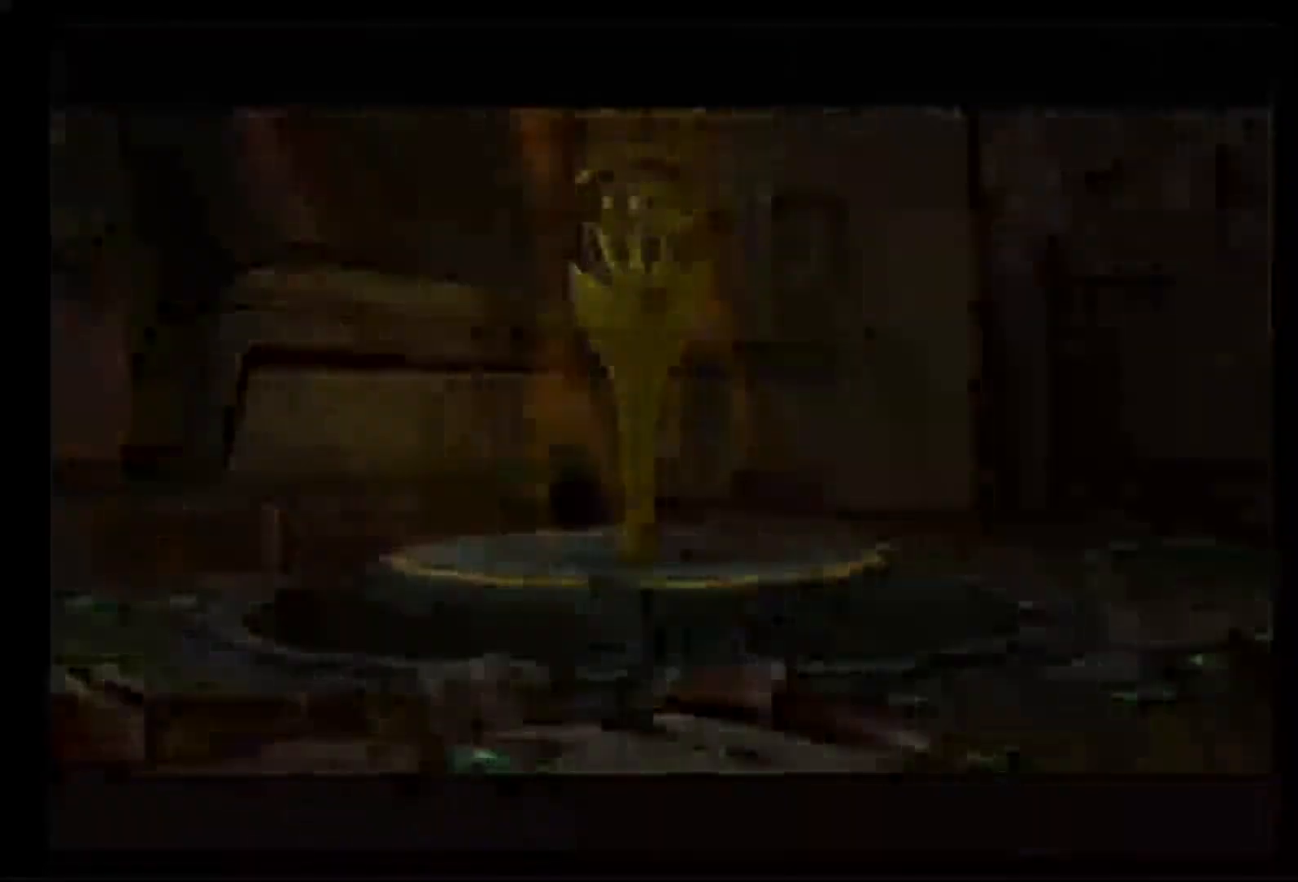
{"dt_ms": 500, "buttons": [], "left_stick": "center", "right_stick": "center", "events": []}
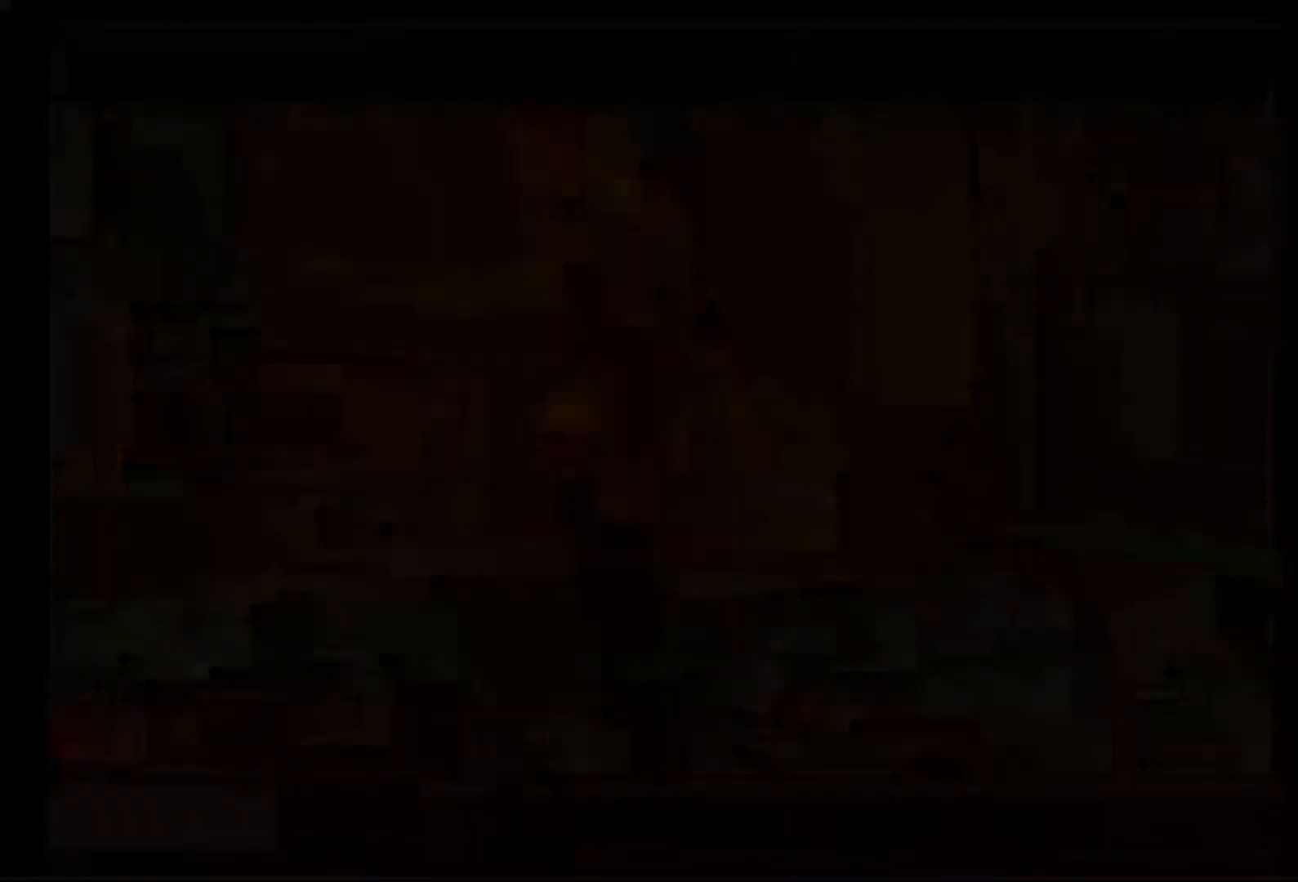
{"dt_ms": 500, "buttons": ["DPAD_LEFT"], "left_stick": "center", "right_stick": "center", "events": [[467, "DPAD_LEFT", "down"]]}
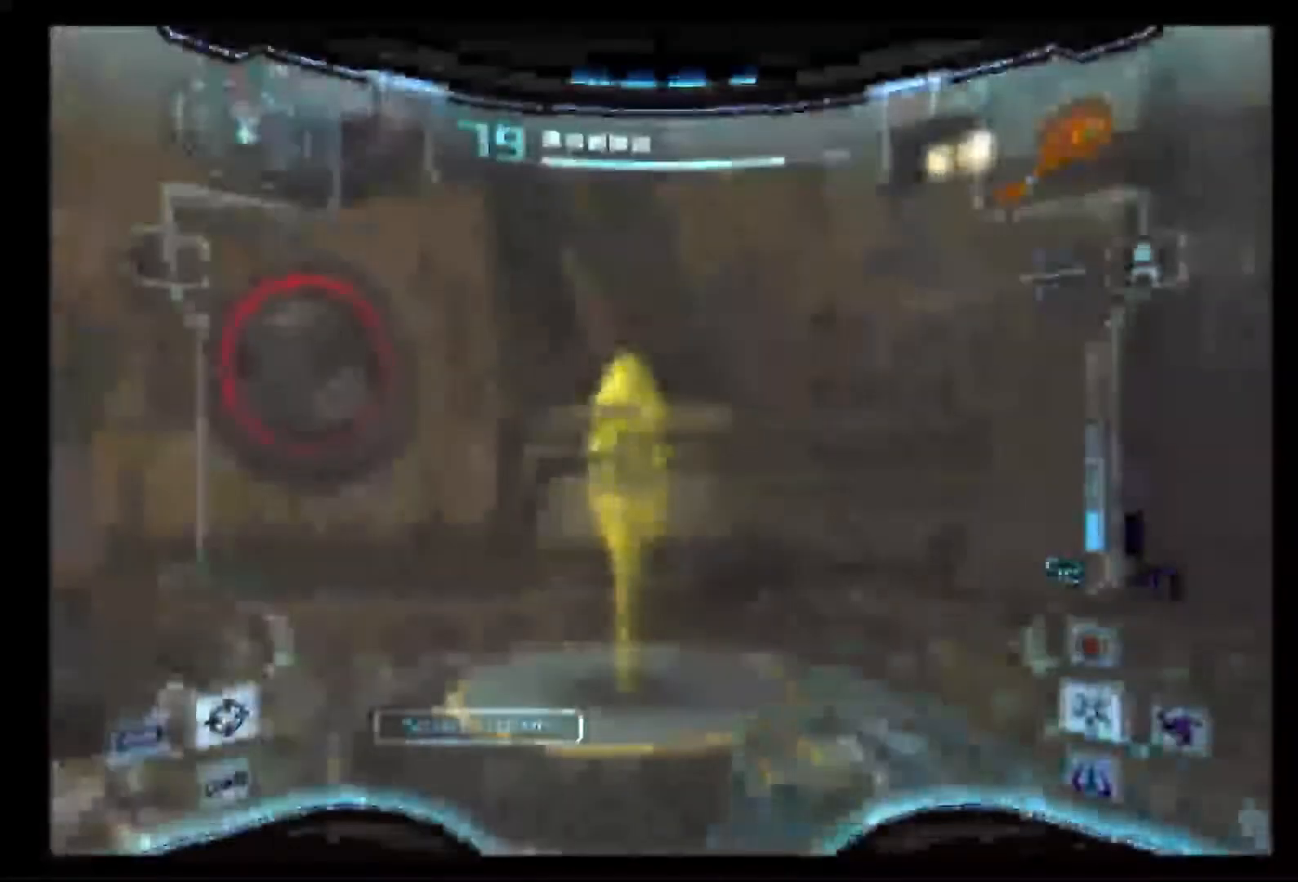
{"dt_ms": 500, "buttons": ["L1"], "left_stick": "down-left", "right_stick": "center", "events": [[133, "DPAD_LEFT", "up"], [233, "L1", "down"], [267, "left_stick", "down-left"]]}
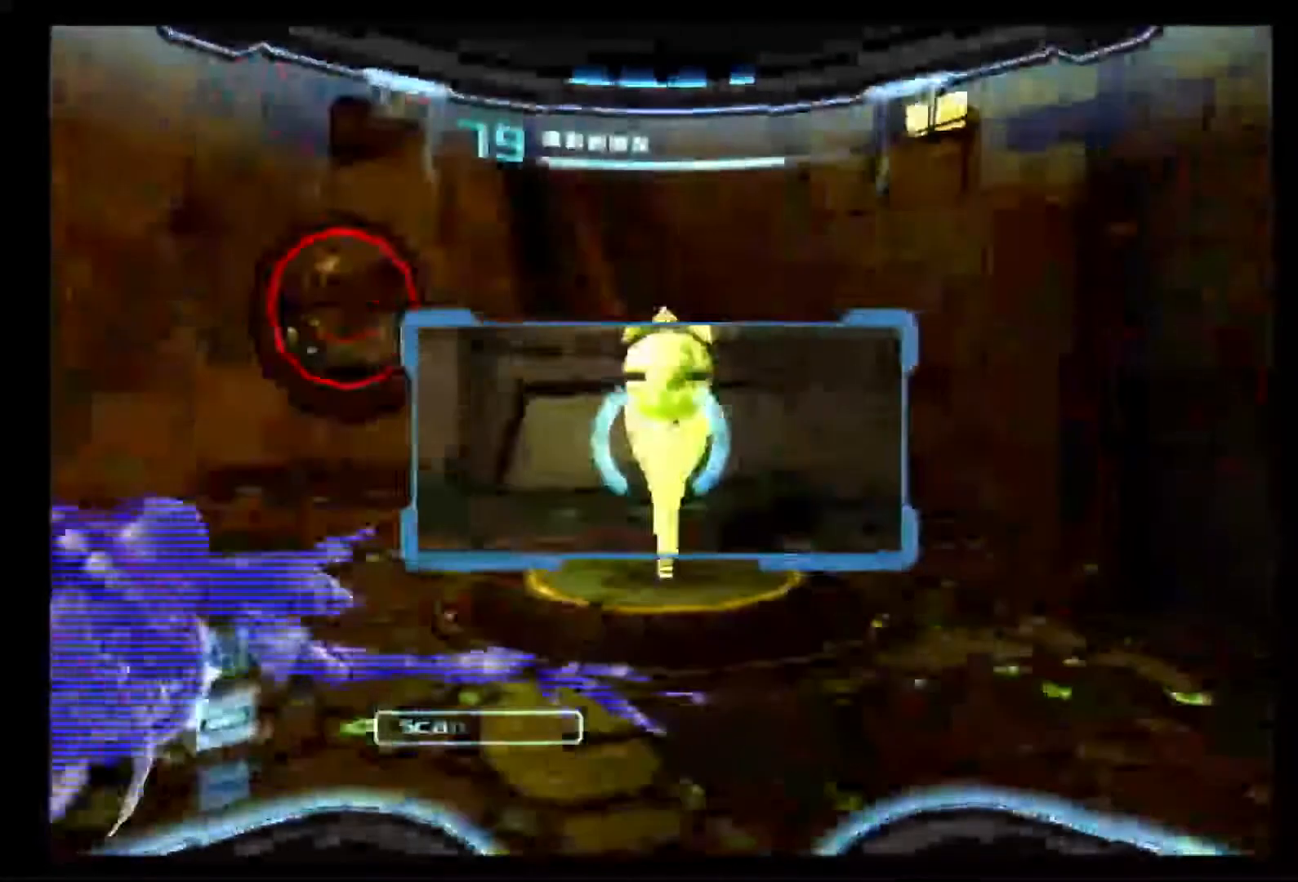
{"dt_ms": 500, "buttons": [], "left_stick": "down", "right_stick": "center", "events": [[450, "left_stick", "down"], [467, "L1", "up"]]}
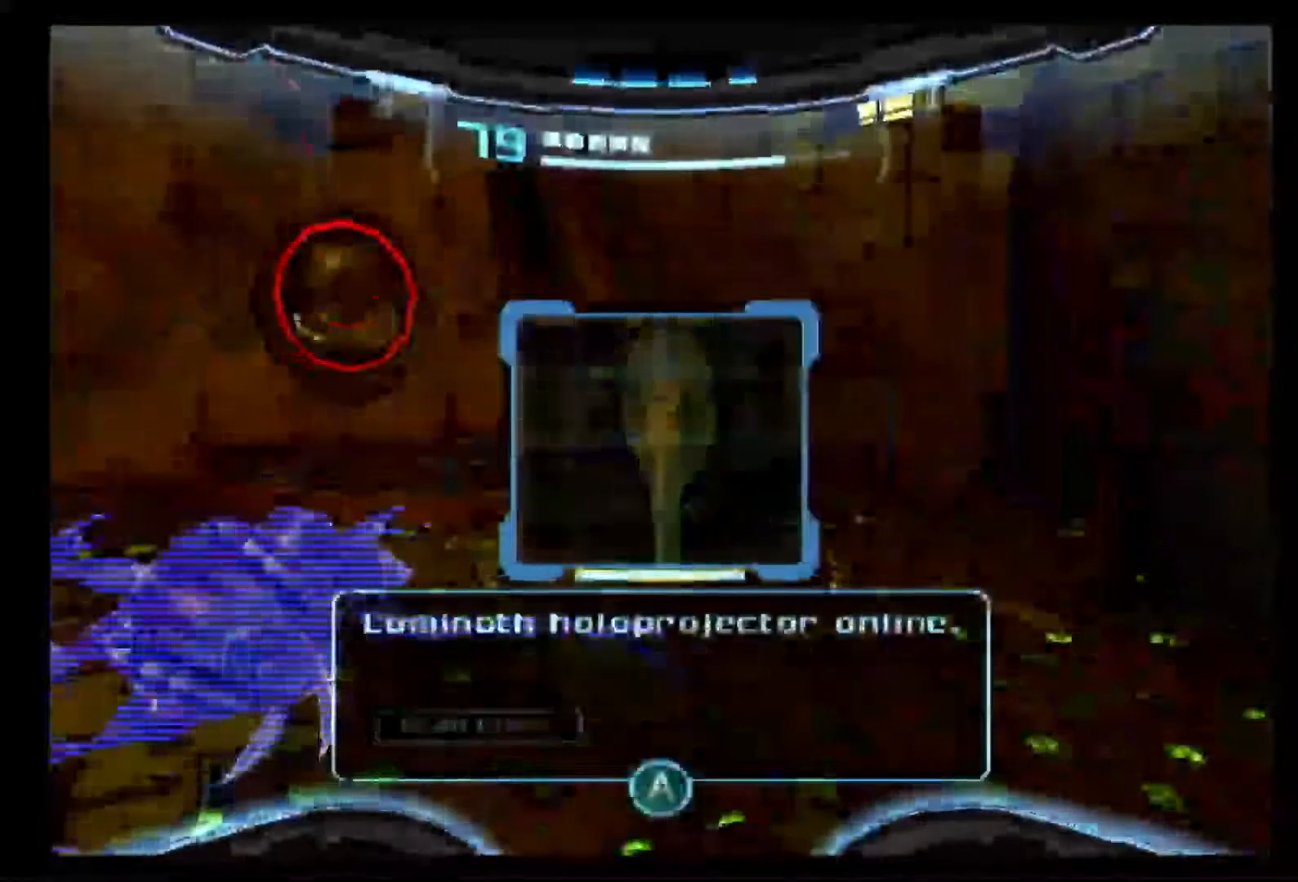
{"dt_ms": 500, "buttons": [], "left_stick": "down", "right_stick": "center", "events": []}
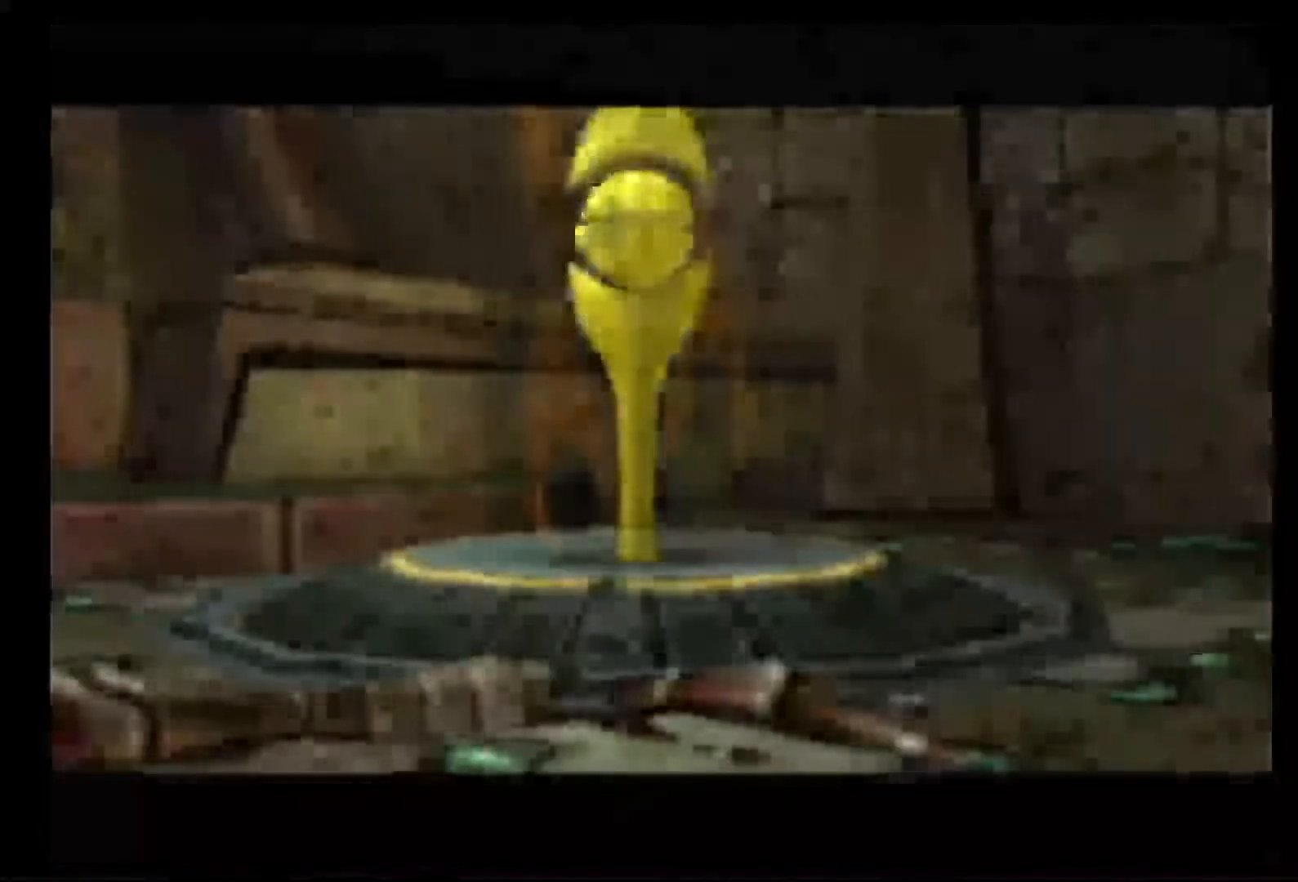
{"dt_ms": 500, "buttons": [], "left_stick": "down", "right_stick": "center", "events": []}
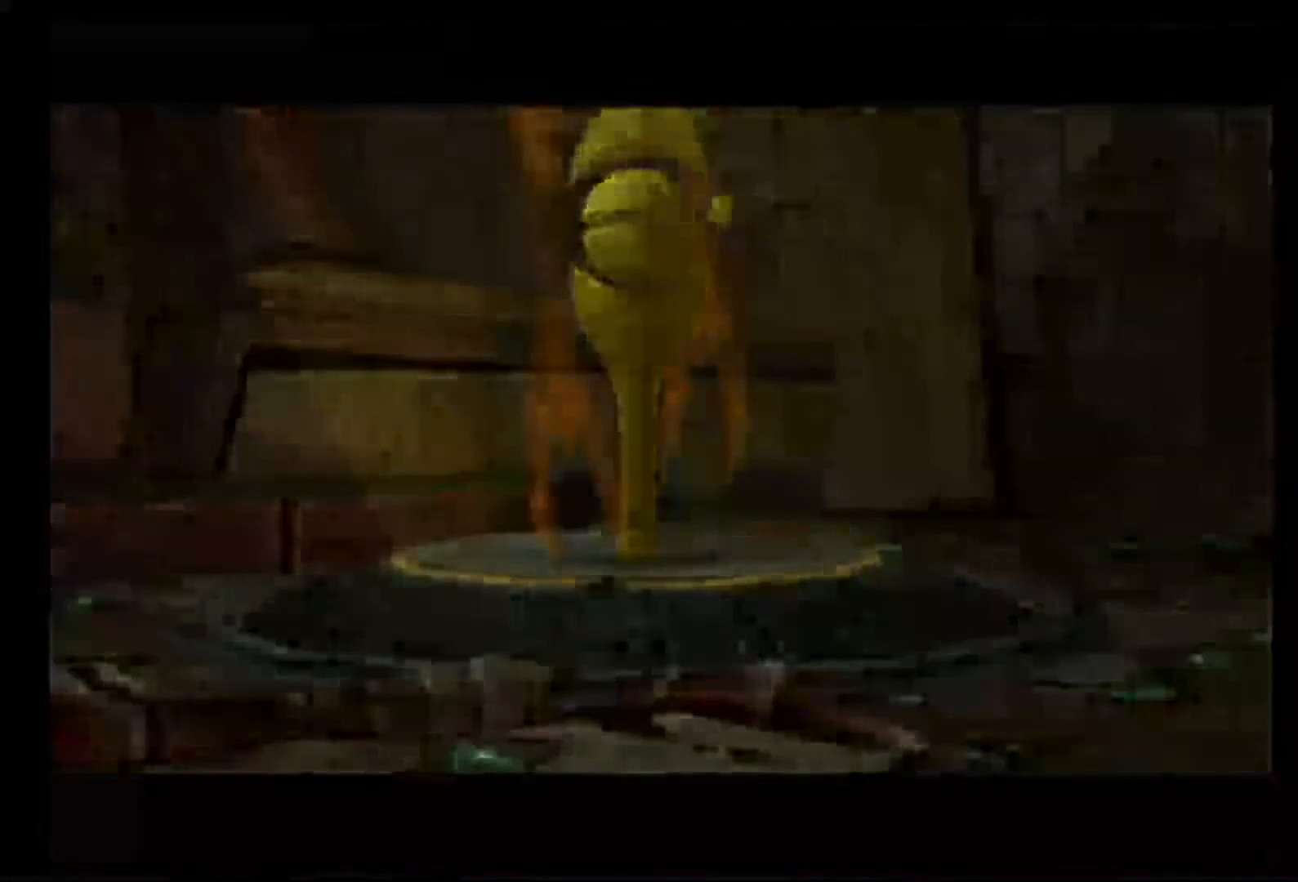
{"dt_ms": 500, "buttons": [], "left_stick": "down", "right_stick": "center", "events": []}
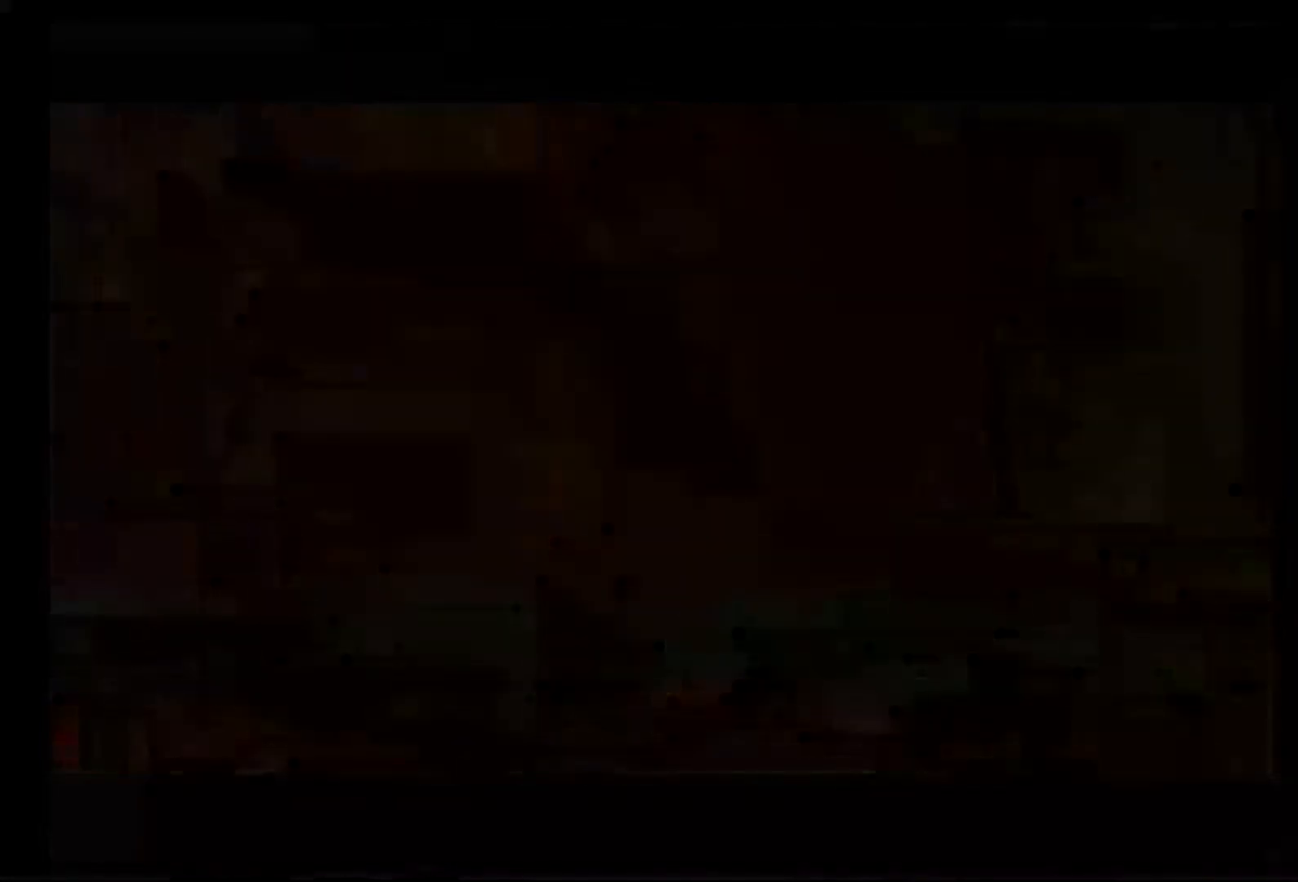
{"dt_ms": 500, "buttons": [], "left_stick": "down", "right_stick": "center", "events": []}
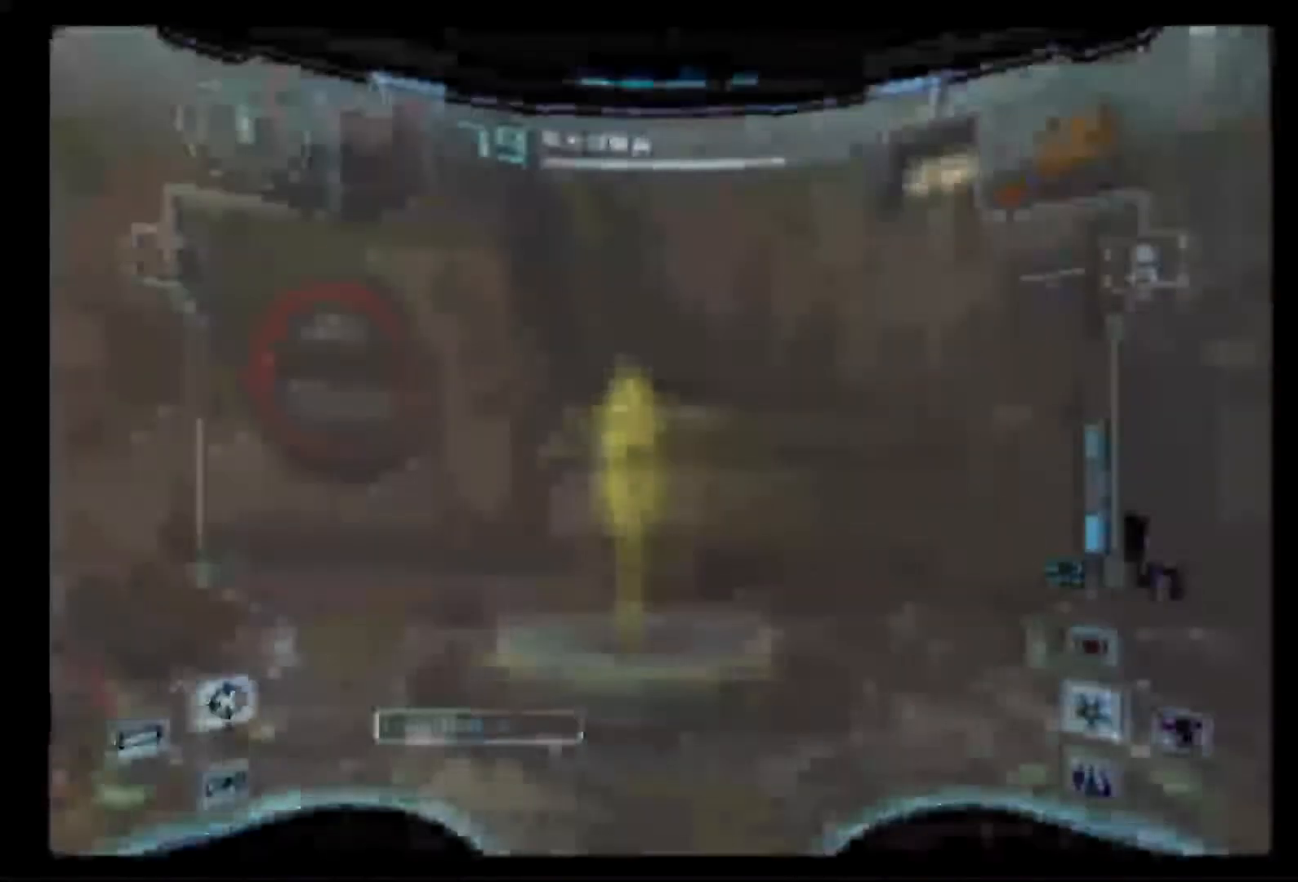
{"dt_ms": 500, "buttons": ["L1"], "left_stick": "down", "right_stick": "center", "events": [[333, "L1", "down"]]}
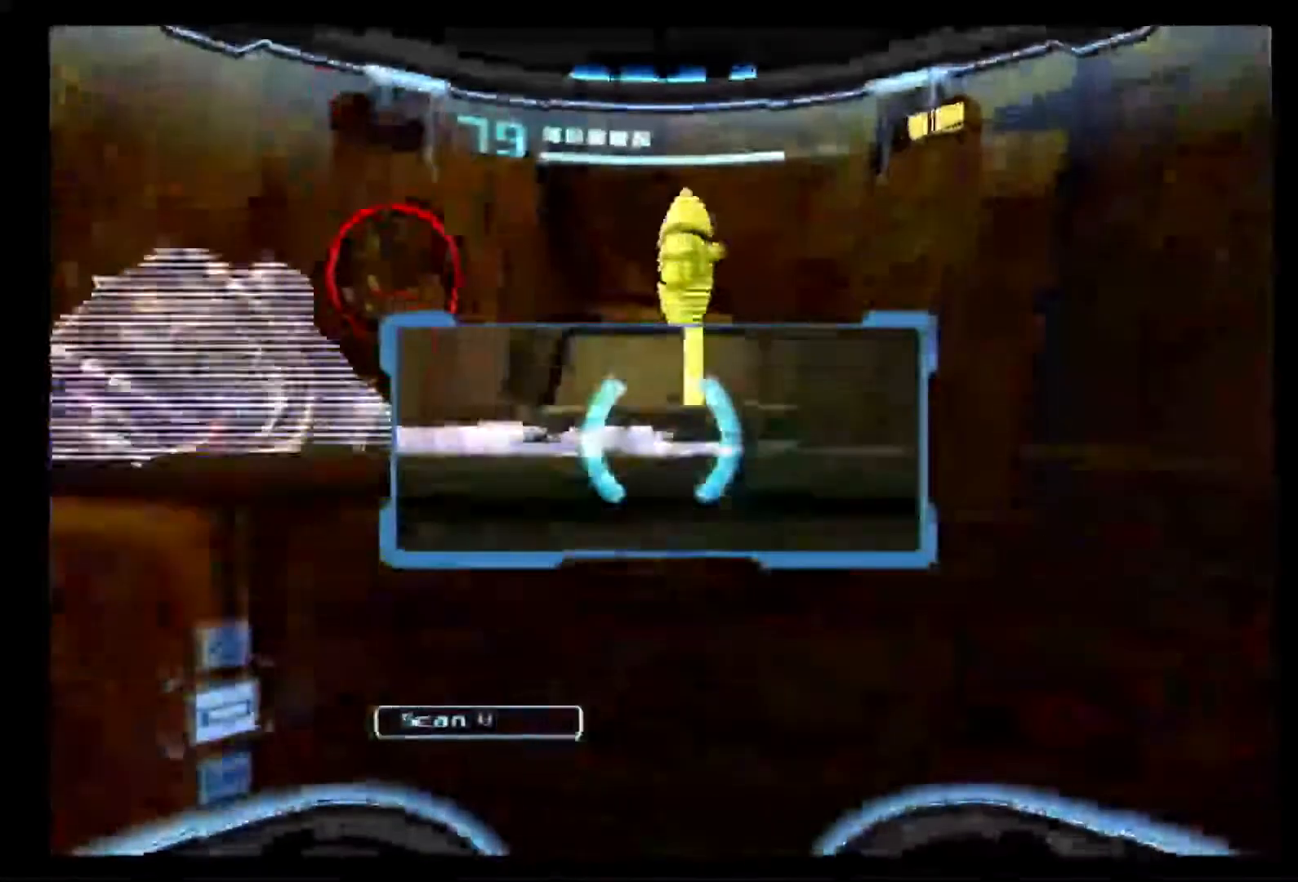
{"dt_ms": 500, "buttons": ["R1"], "left_stick": "down", "right_stick": "center", "events": [[317, "R1", "down"], [417, "L1", "up"]]}
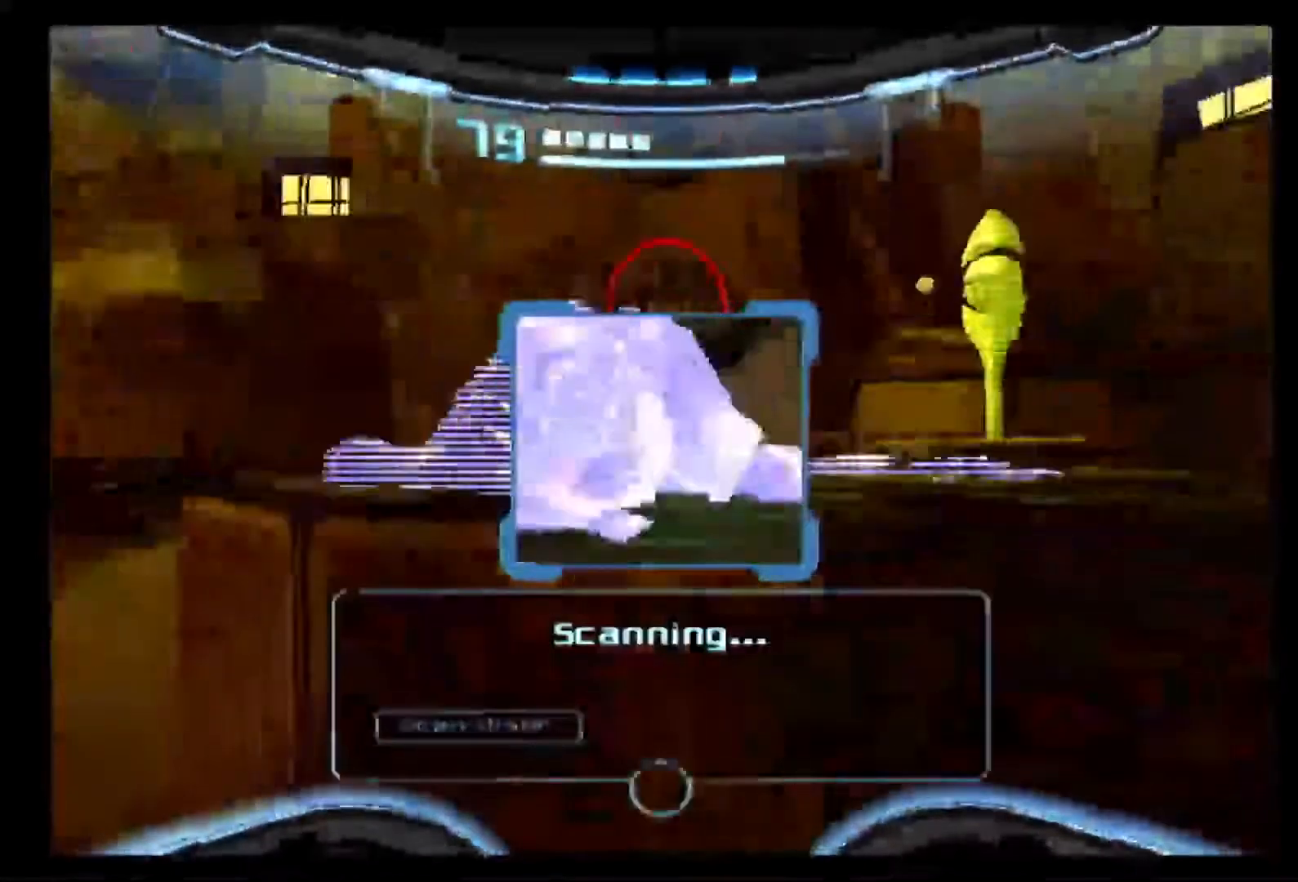
{"dt_ms": 500, "buttons": ["L1"], "left_stick": "down", "right_stick": "center", "events": [[17, "left_stick", "down-right"], [267, "L1", "down"], [317, "R1", "up"], [367, "left_stick", "down"]]}
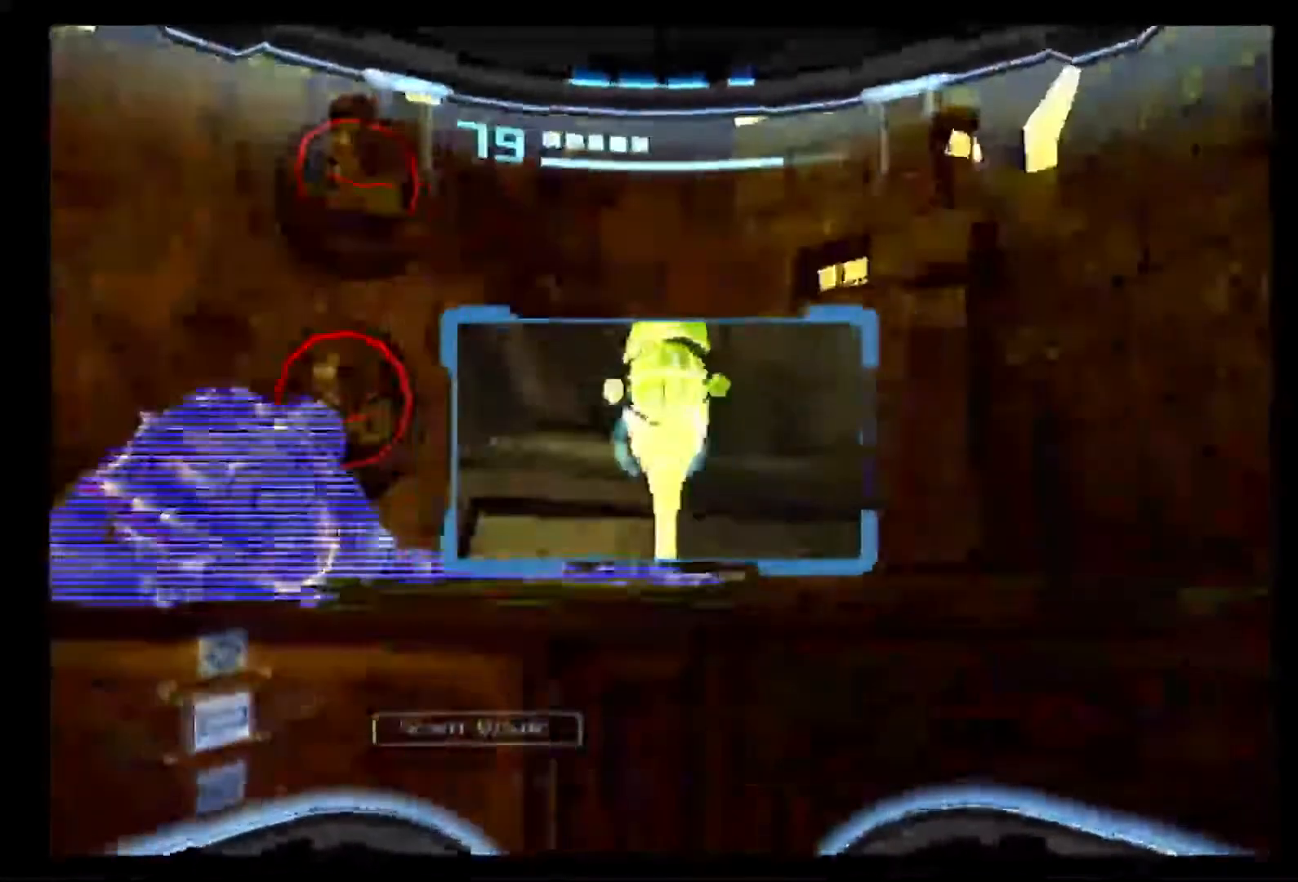
{"dt_ms": 500, "buttons": [], "left_stick": "down", "right_stick": "center", "events": [[467, "L1", "up"]]}
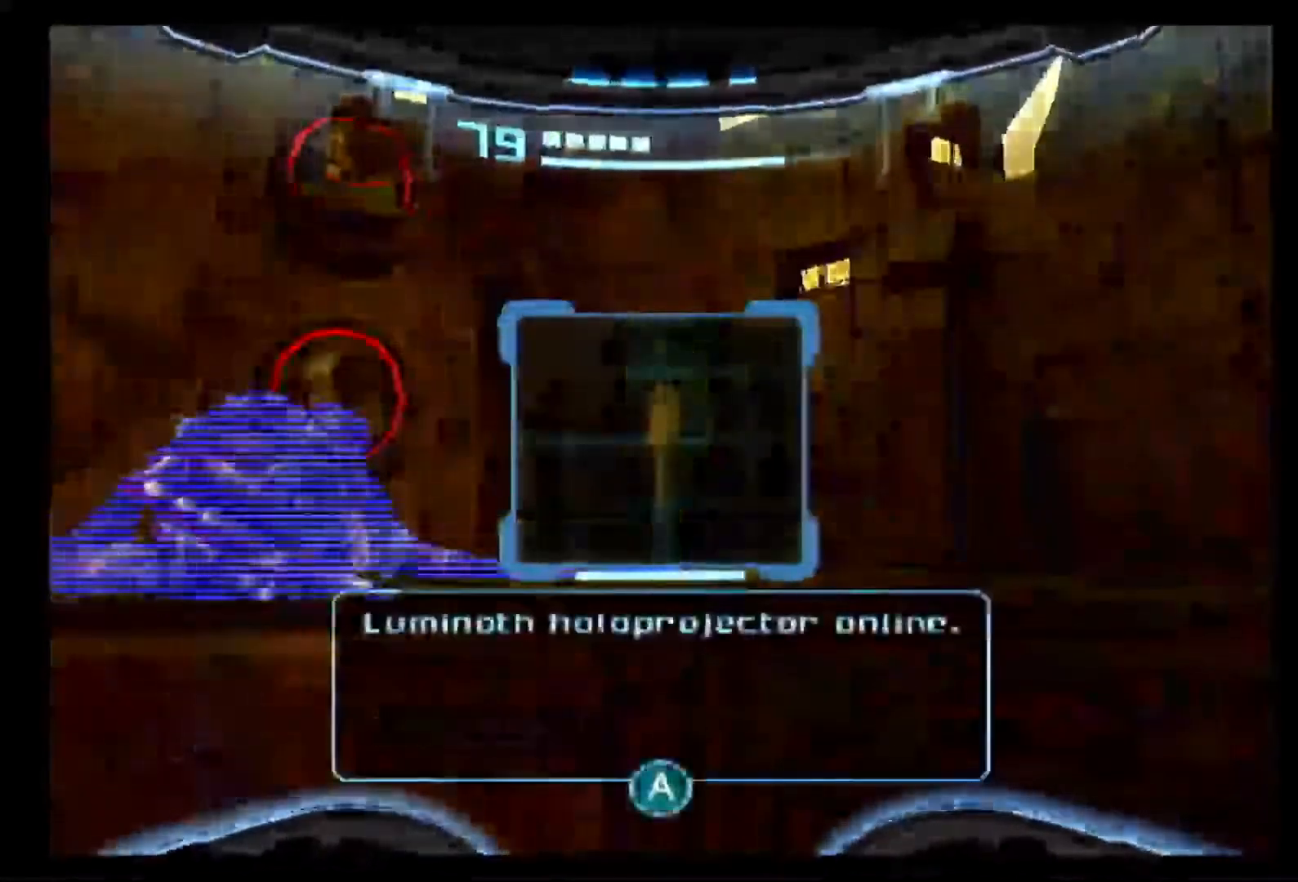
{"dt_ms": 1000, "buttons": [], "left_stick": "down", "right_stick": "center"}
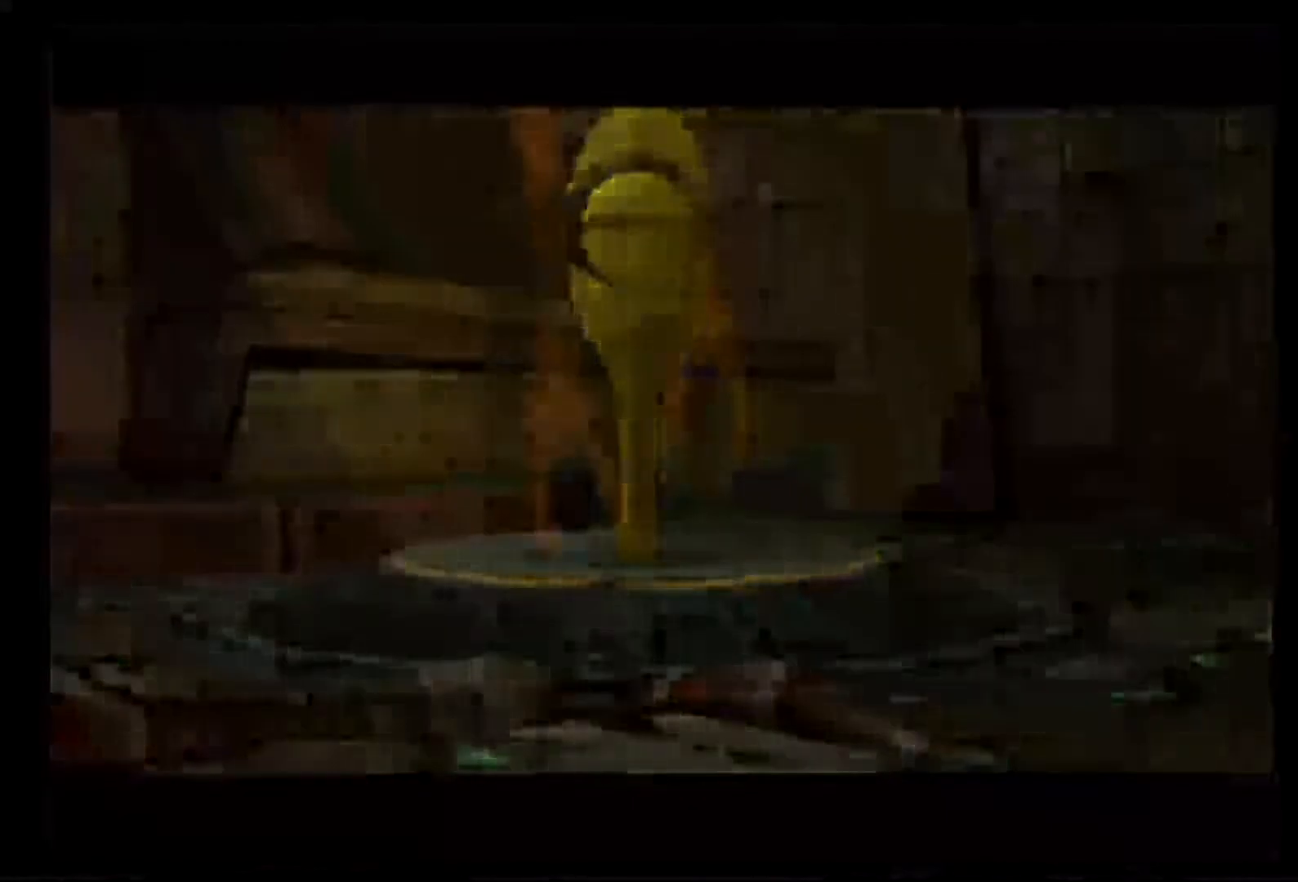
{"dt_ms": 500, "buttons": [], "left_stick": "down", "right_stick": "center", "events": []}
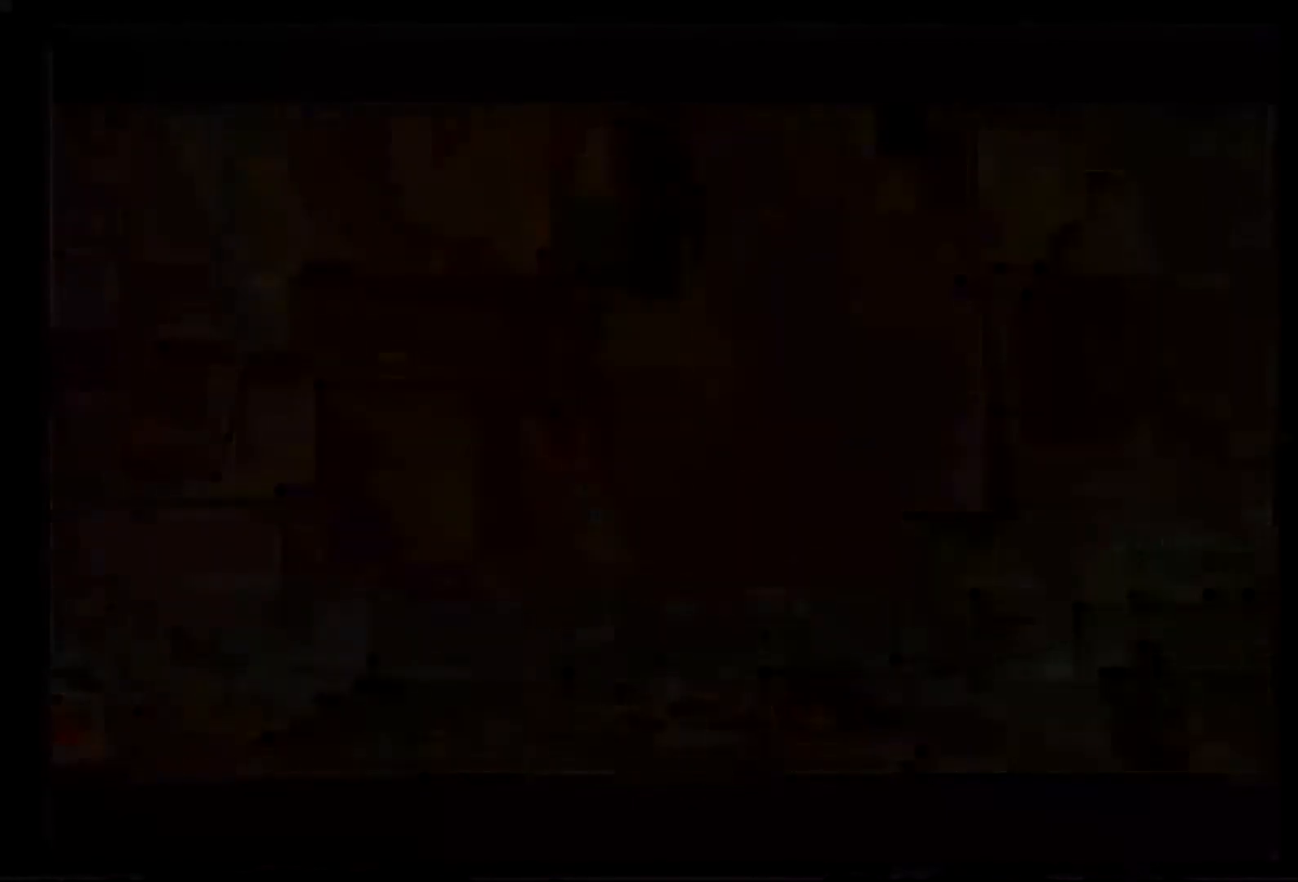
{"dt_ms": 500, "buttons": [], "left_stick": "down", "right_stick": "center", "events": []}
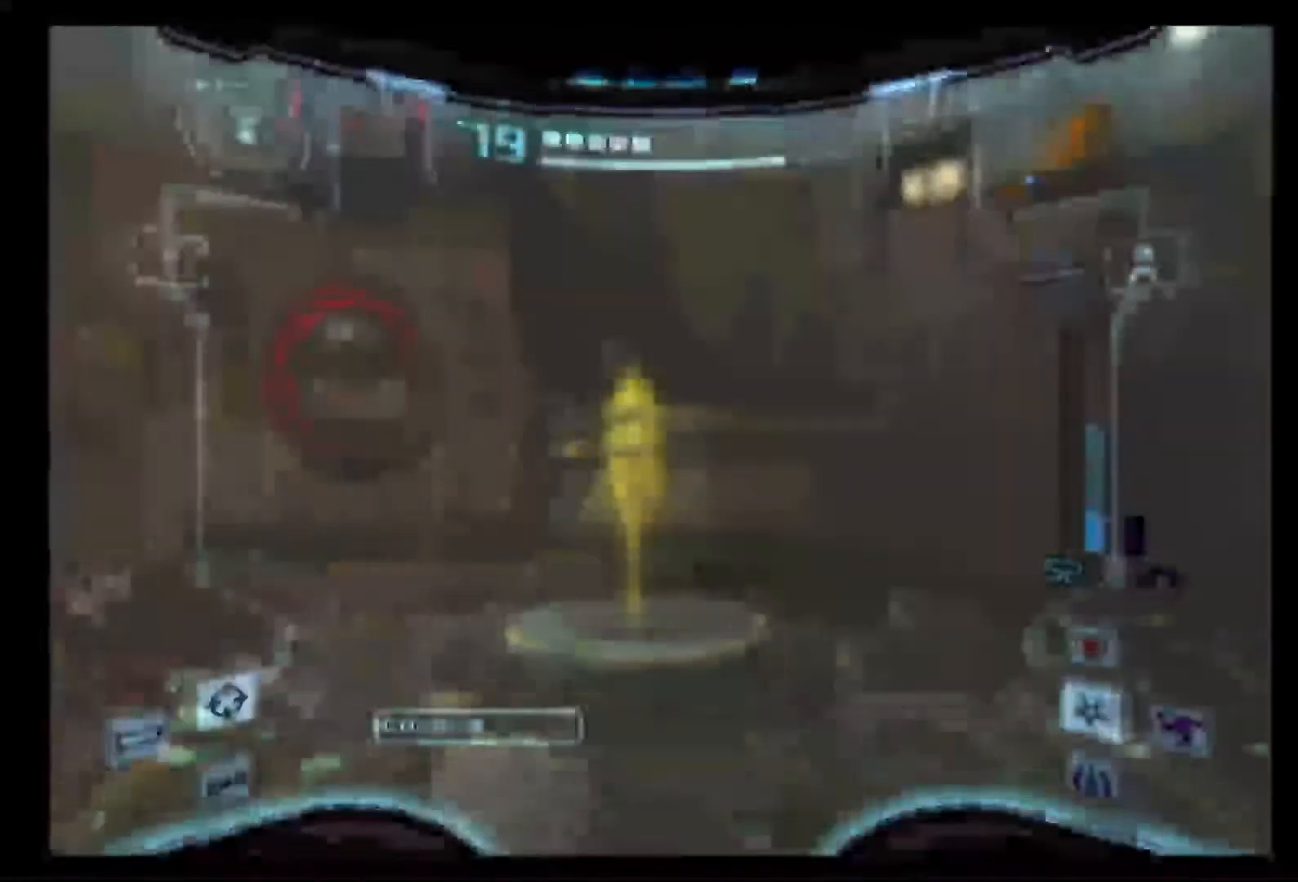
{"dt_ms": 500, "buttons": ["L1"], "left_stick": "down", "right_stick": "center", "events": [[400, "L1", "down"]]}
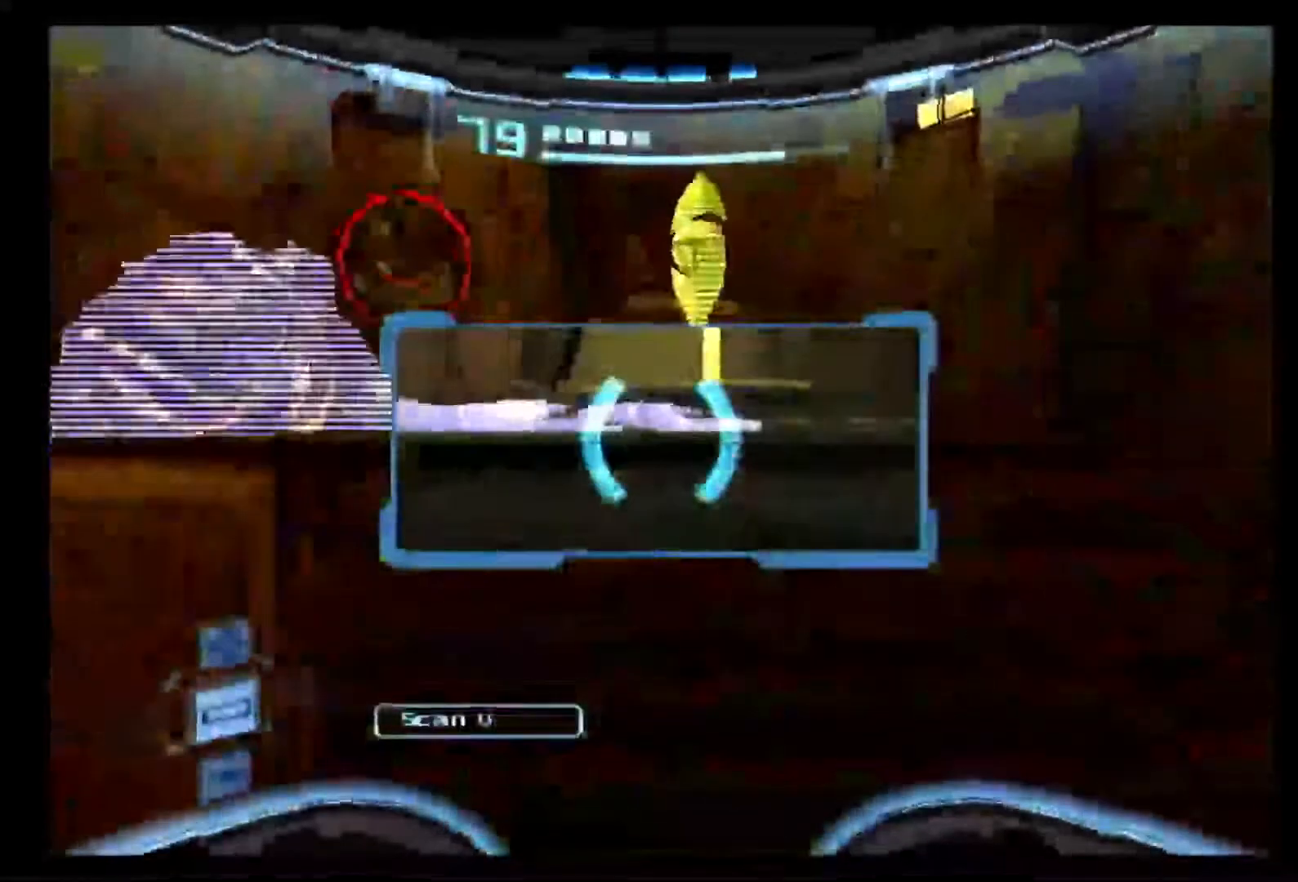
{"dt_ms": 500, "buttons": ["R1"], "left_stick": "down", "right_stick": "center", "events": [[183, "R1", "down"], [350, "L1", "up"]]}
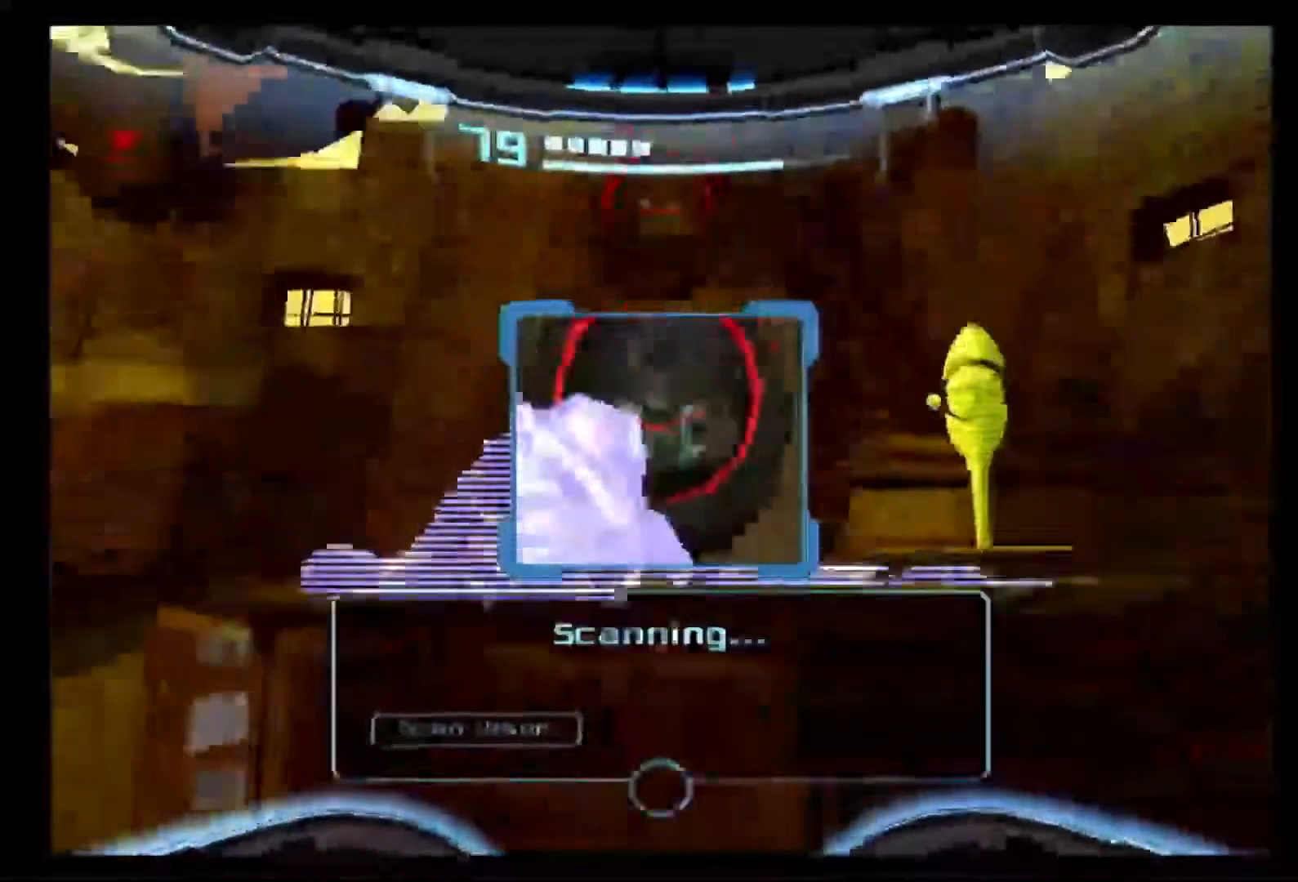
{"dt_ms": 500, "buttons": ["R1"], "left_stick": "down", "right_stick": "center", "events": []}
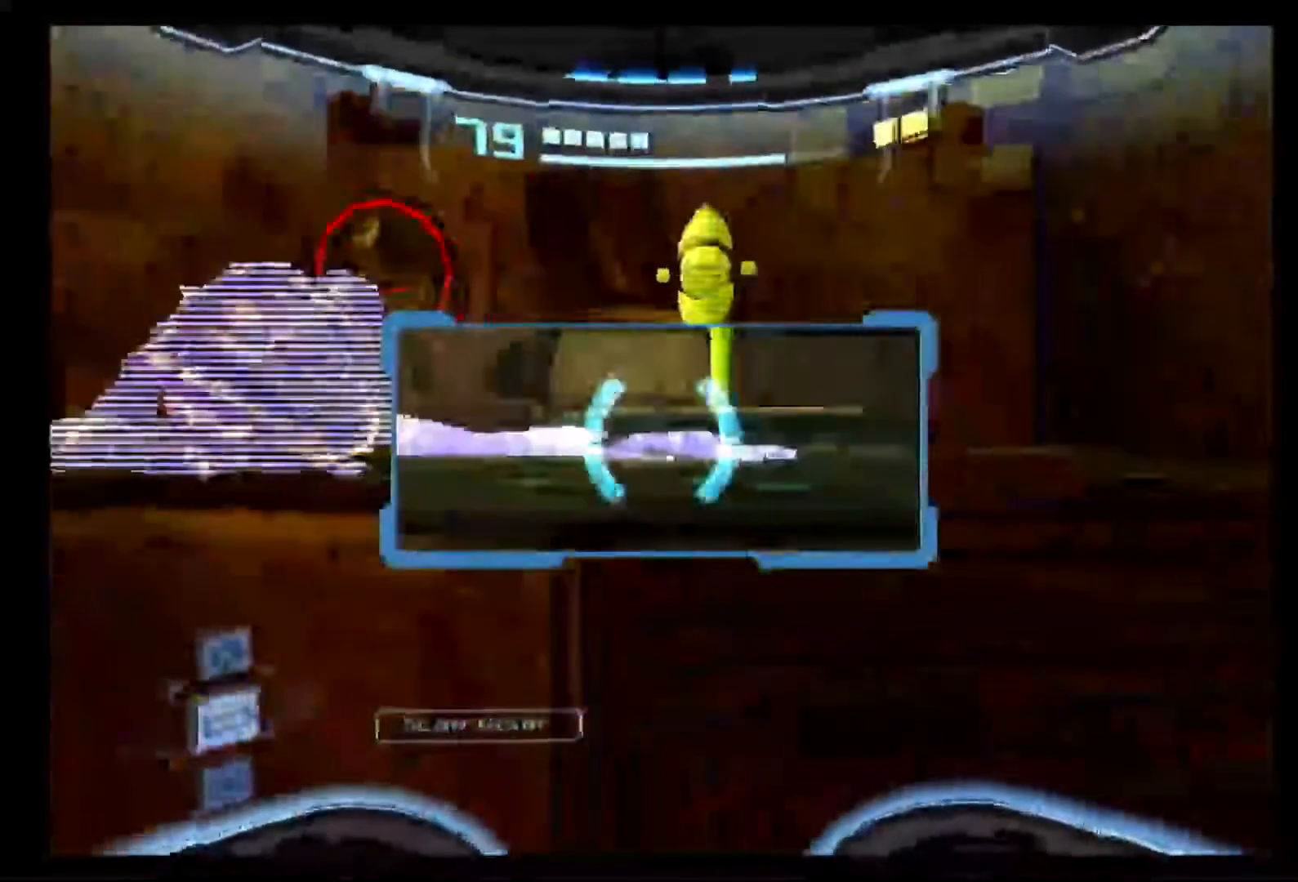
{"dt_ms": 500, "buttons": ["R1"], "left_stick": "down", "right_stick": "center", "events": []}
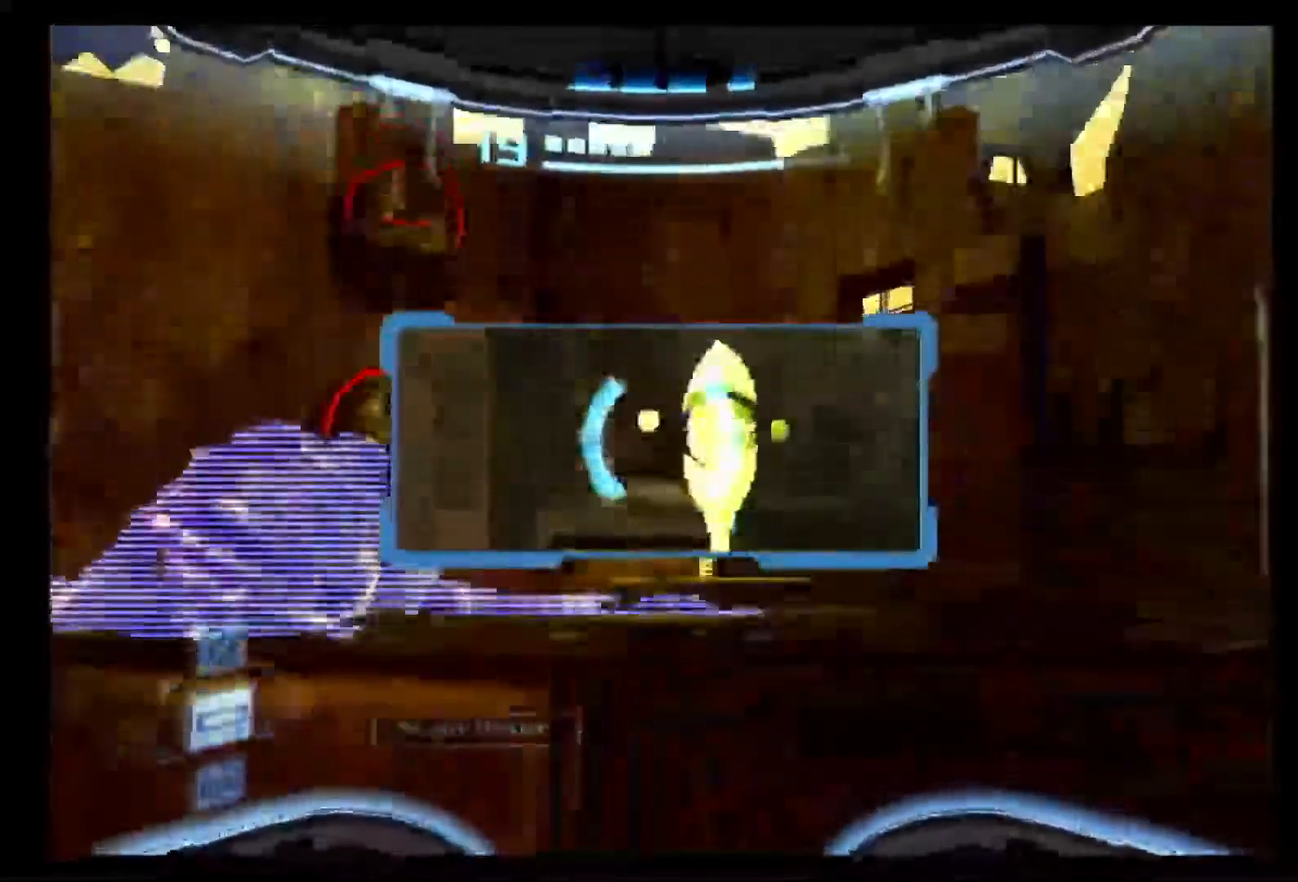
{"dt_ms": 500, "buttons": ["R1"], "left_stick": "down", "right_stick": "center", "events": []}
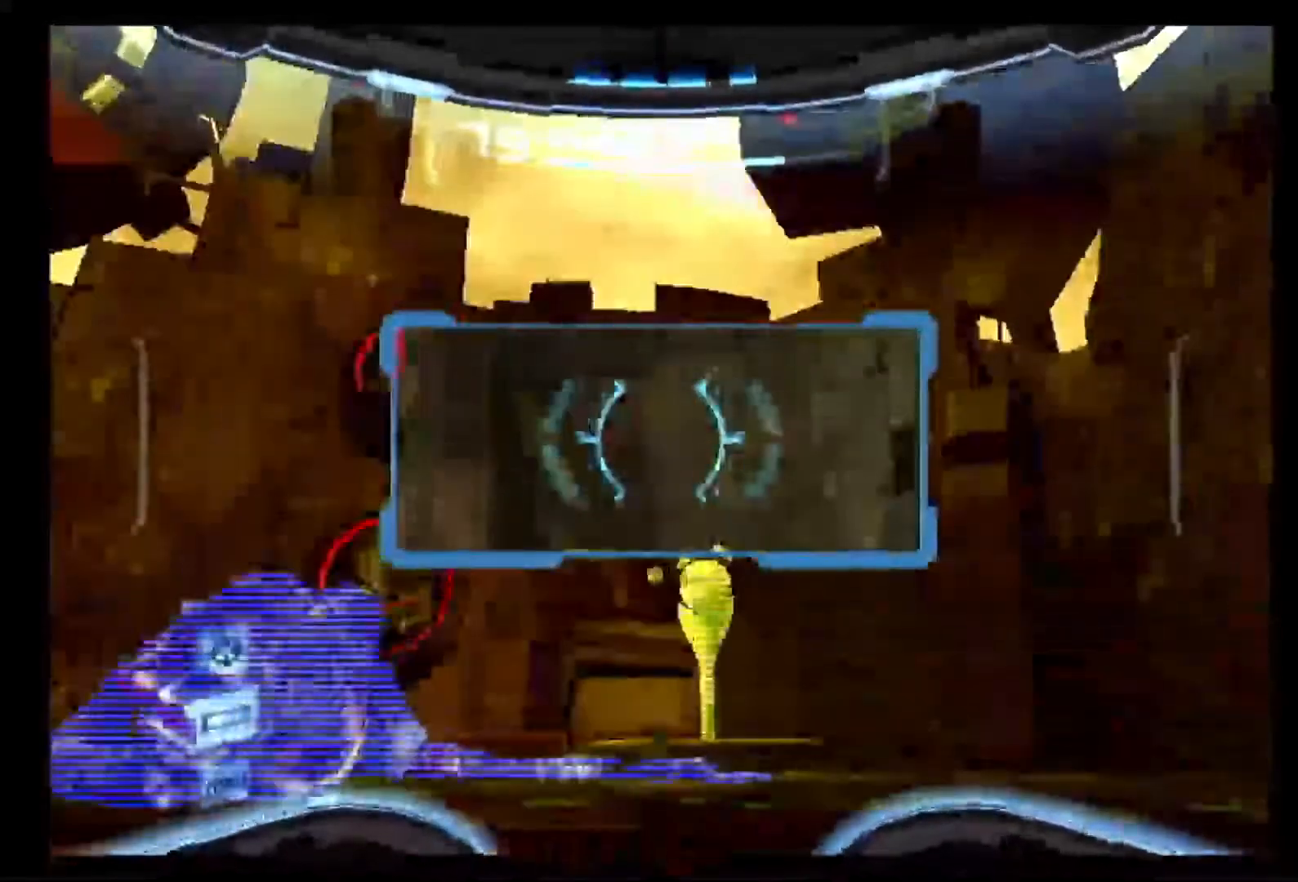
{"dt_ms": 500, "buttons": ["R1"], "left_stick": "down", "right_stick": "center", "events": []}
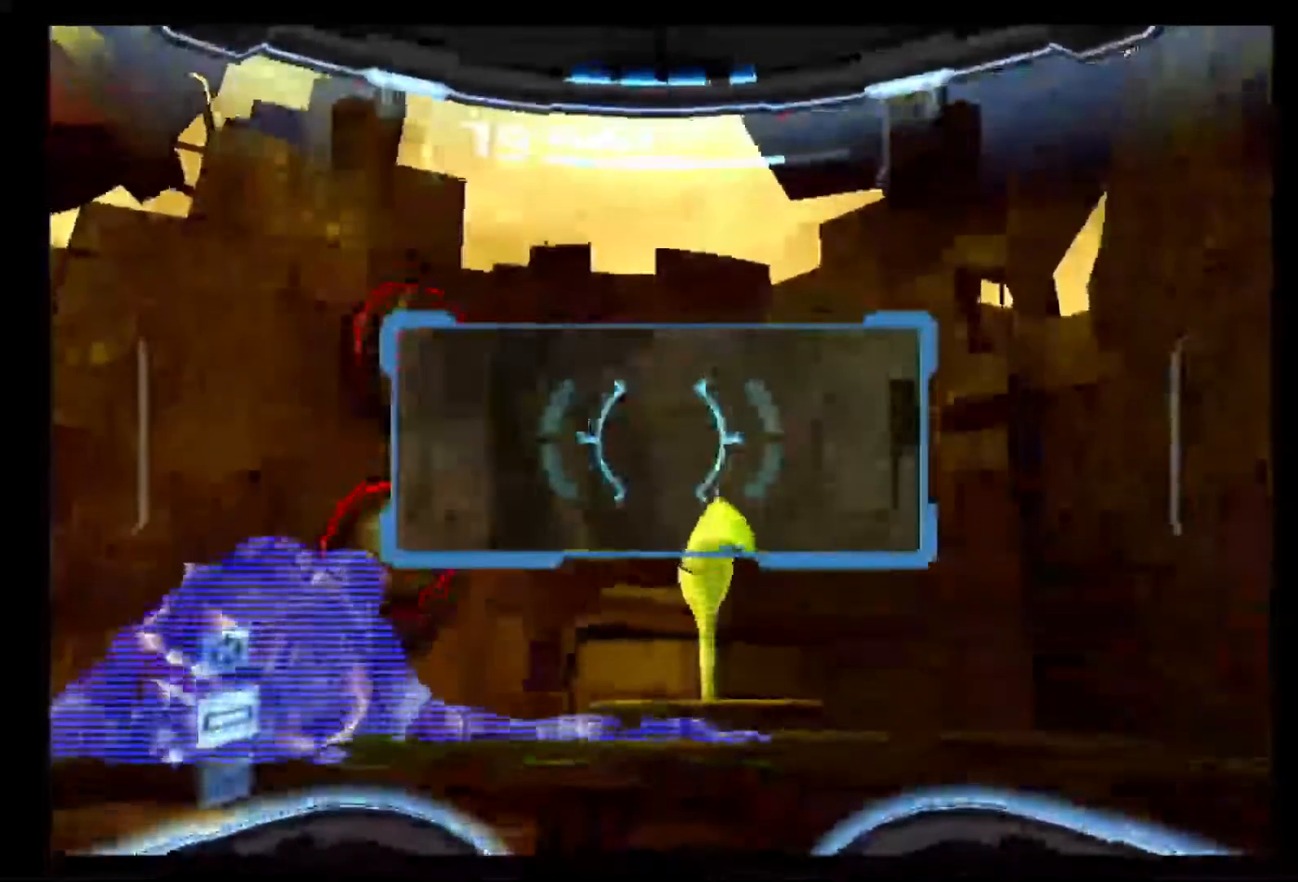
{"dt_ms": 500, "buttons": ["R1"], "left_stick": "down", "right_stick": "center", "events": []}
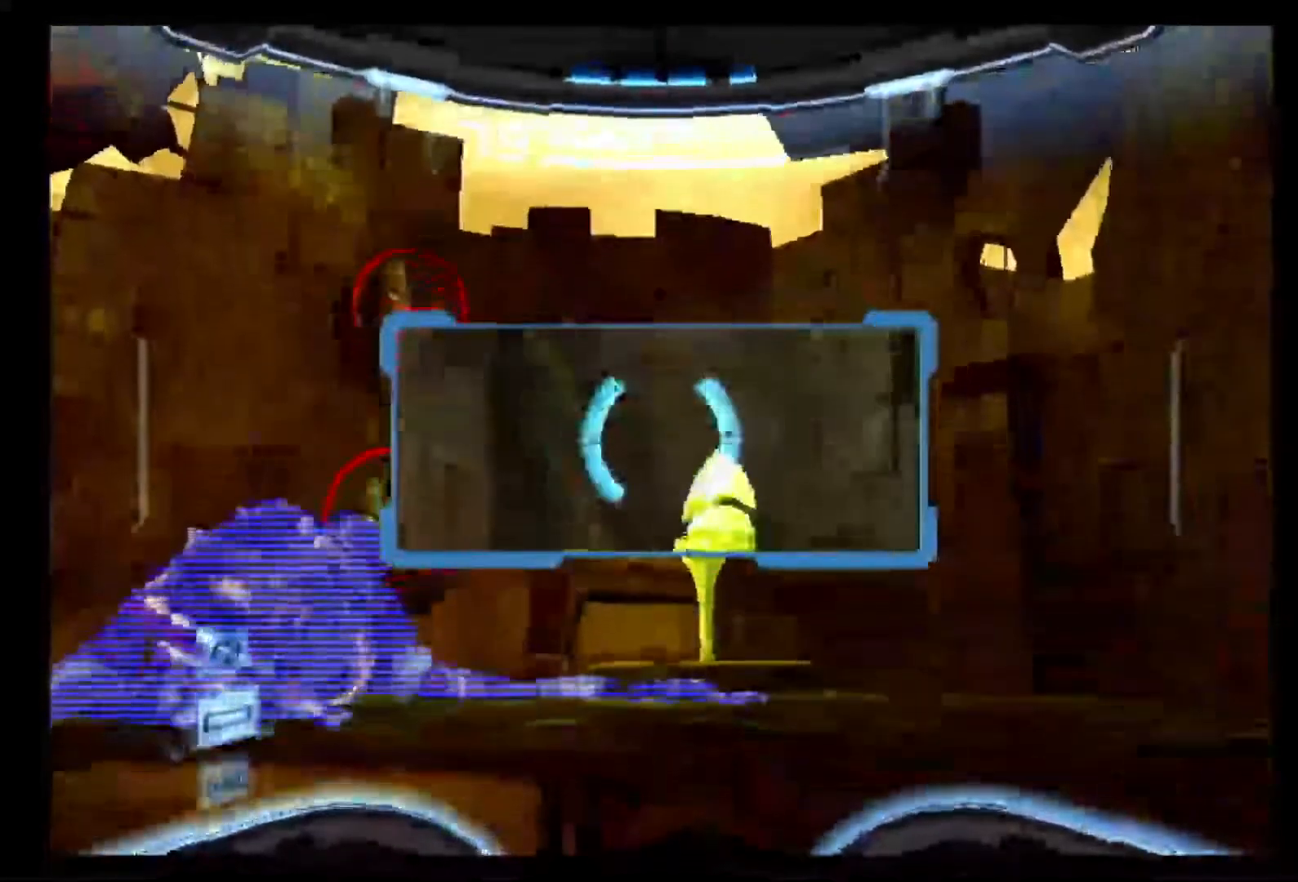
{"dt_ms": 500, "buttons": ["R1"], "left_stick": "down", "right_stick": "center", "events": []}